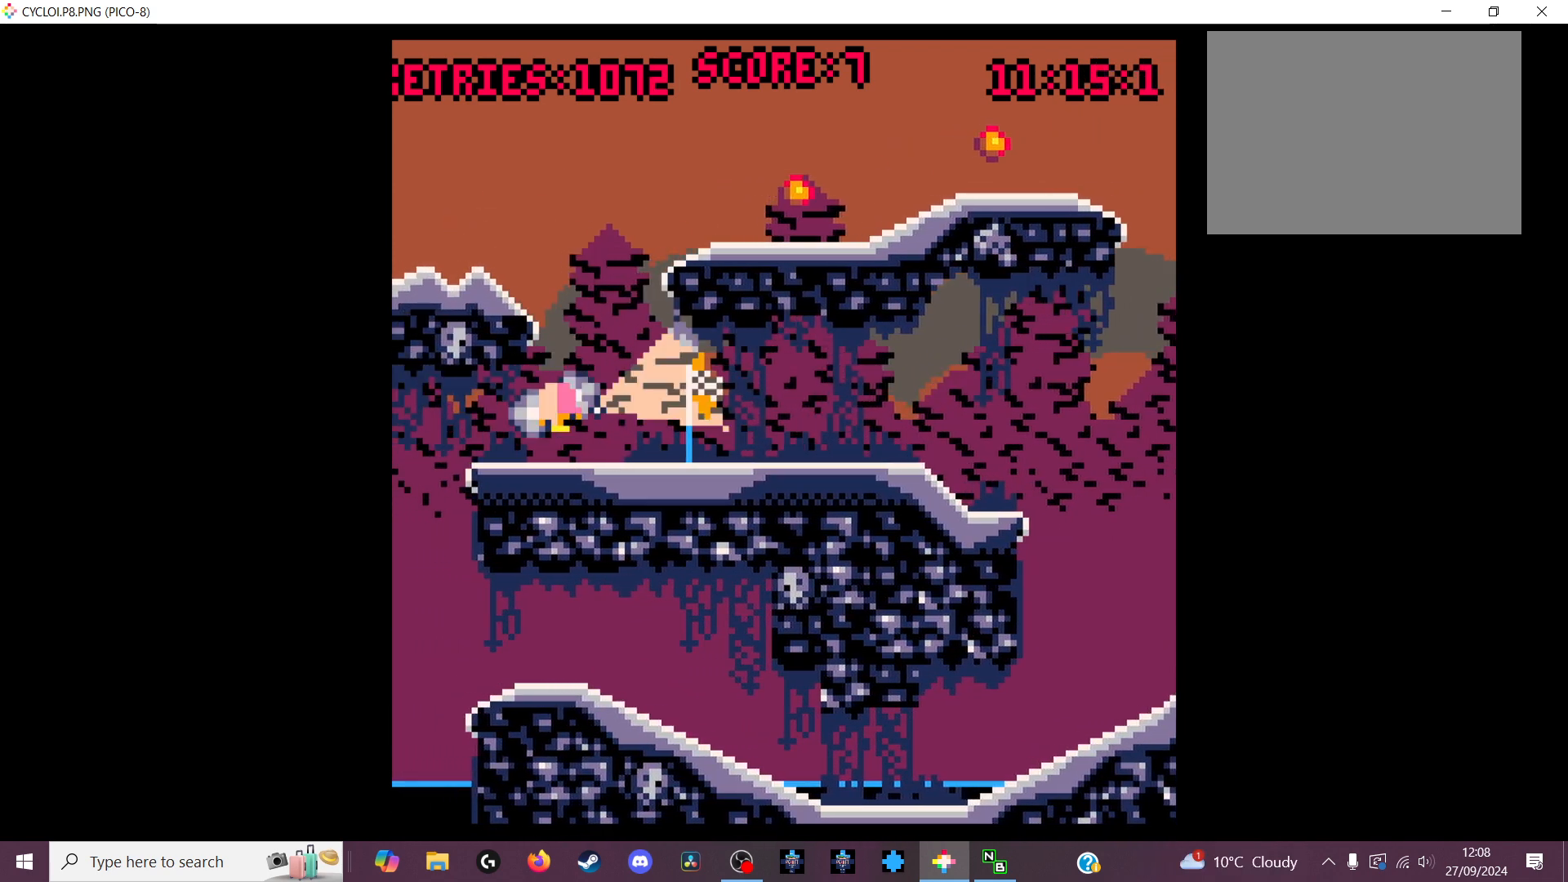
Gameplay with keyboard; each line is a JSON object with the keys held at the frame after it. "events" lists presses ("down") and releases ("up") of "down", "left", "right", "up", "x" and "z" between this image and that frame as [ms after this image, input, new state], when the widget could be followed in between. No other keys are recorded. Mouse input is not recorded.
{"keys": ["x"], "events": [[33, "z", "down"], [133, "z", "up"], [500, "x", "down"]]}
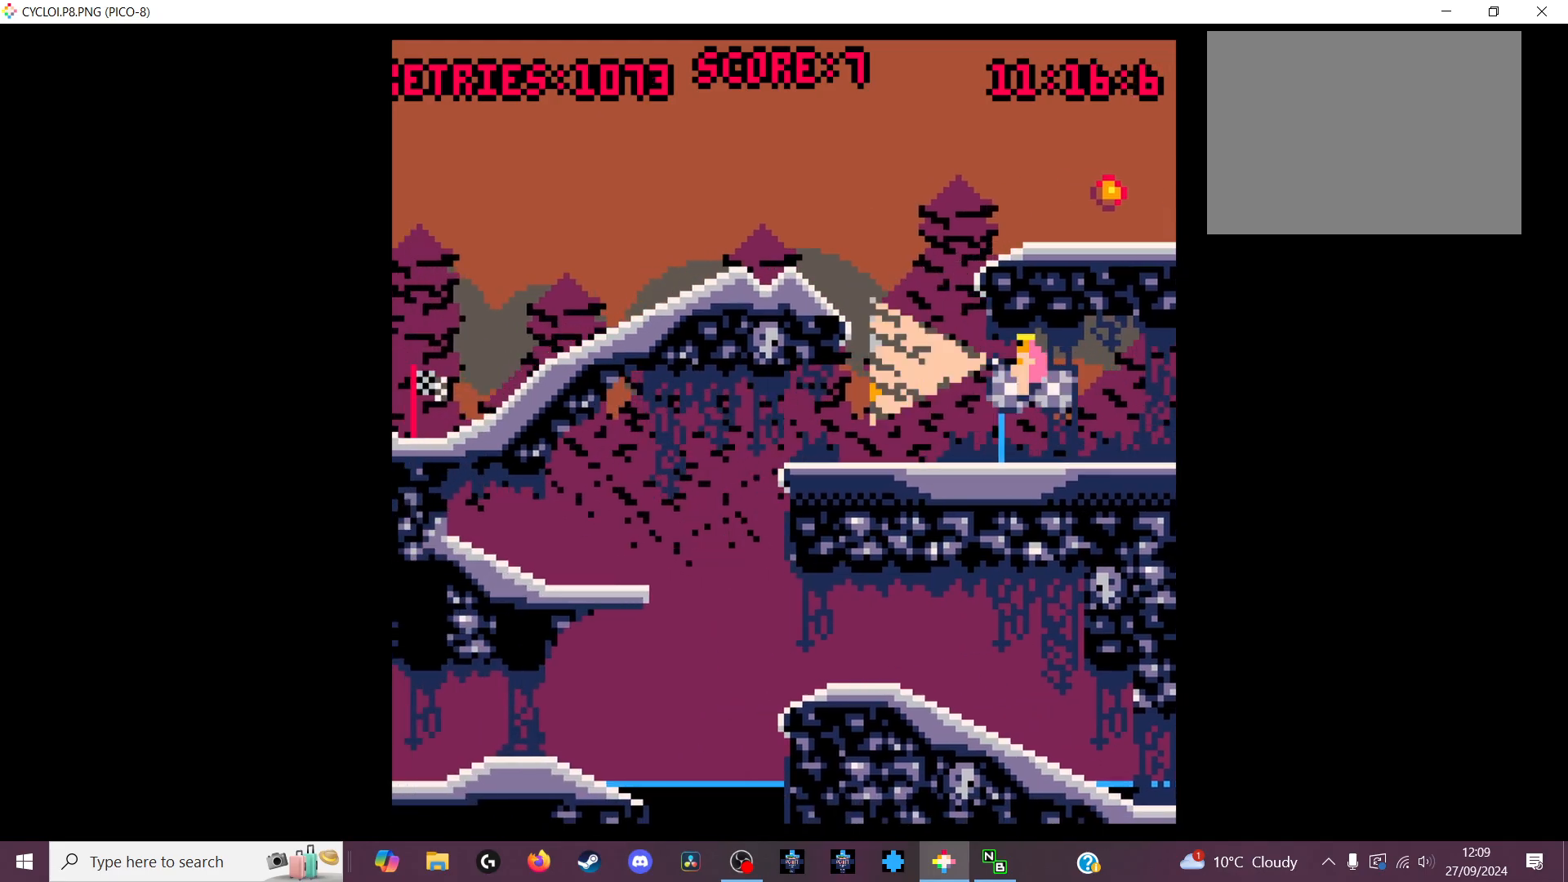
{"keys": [], "events": [[100, "x", "up"]]}
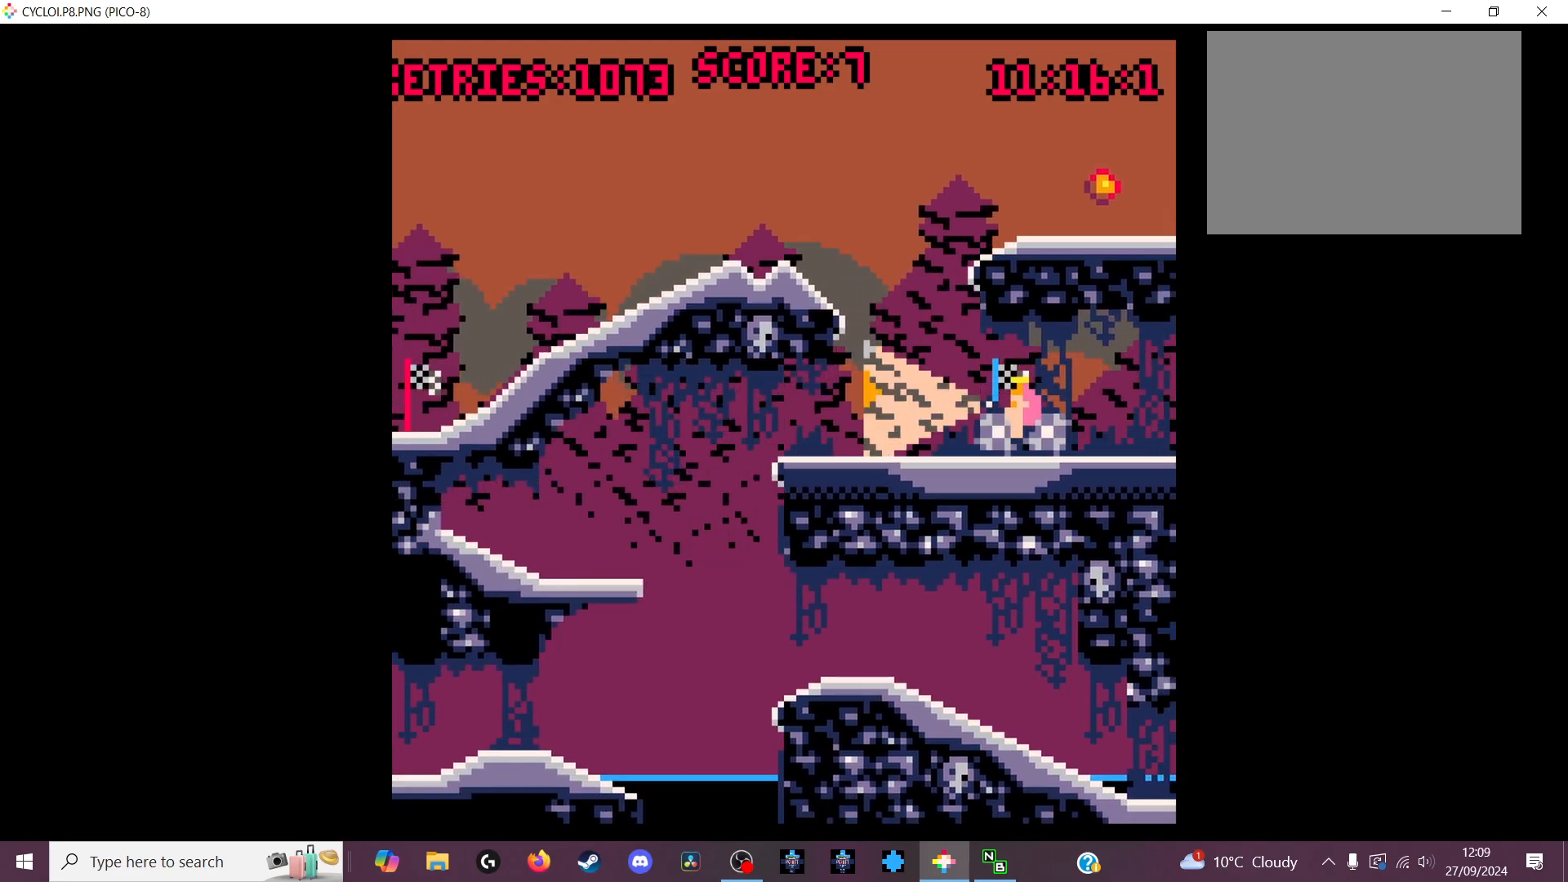
{"keys": ["z"], "events": [[66, "z", "down"], [100, "z", "up"], [466, "z", "down"]]}
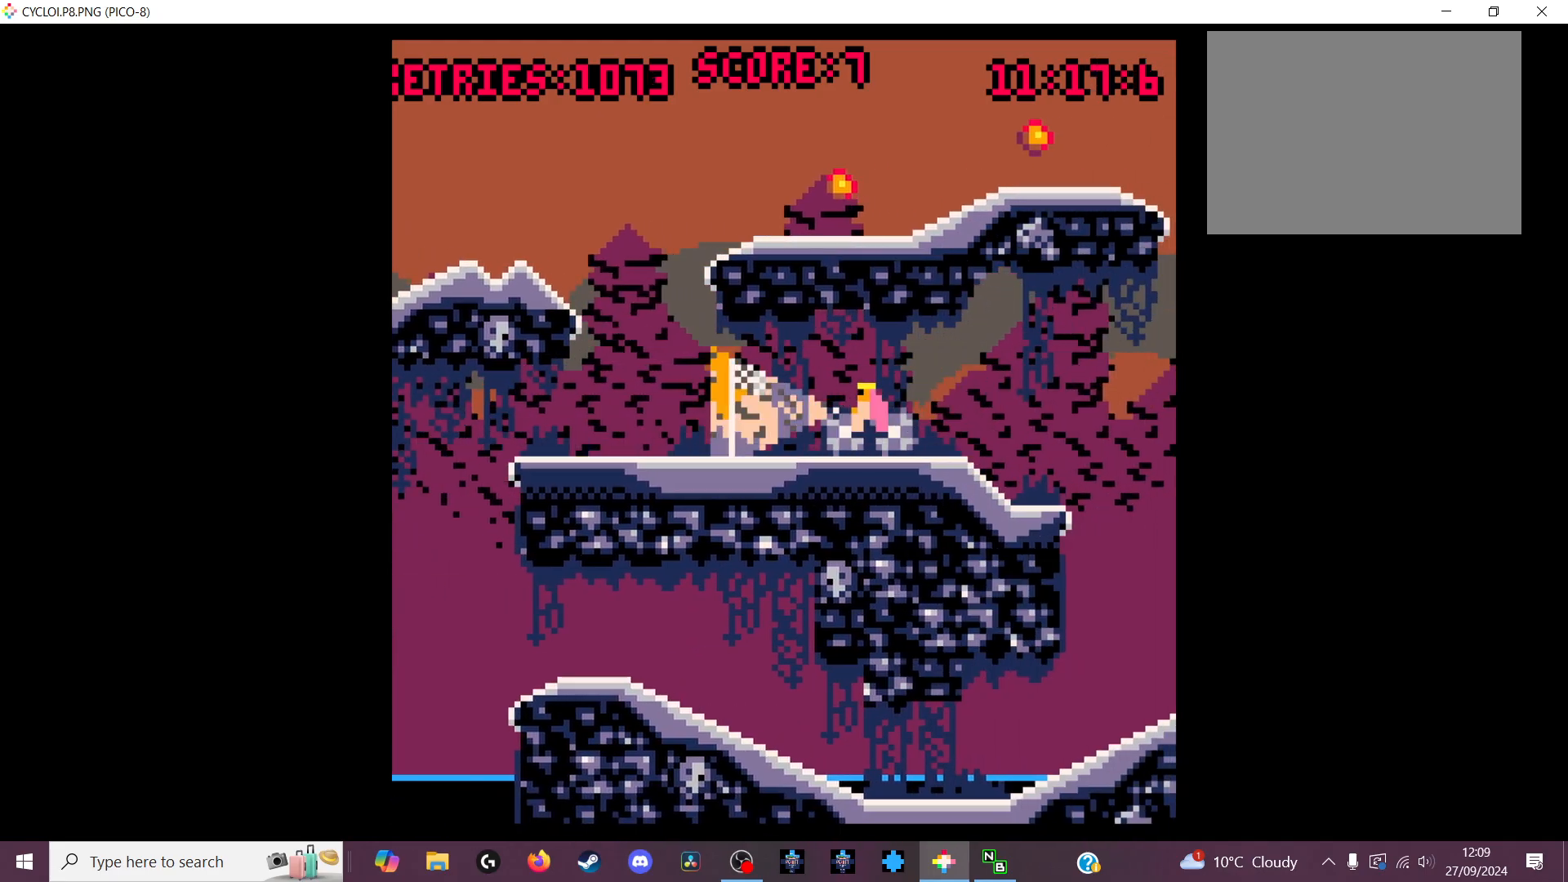
{"keys": [], "events": [[33, "z", "up"]]}
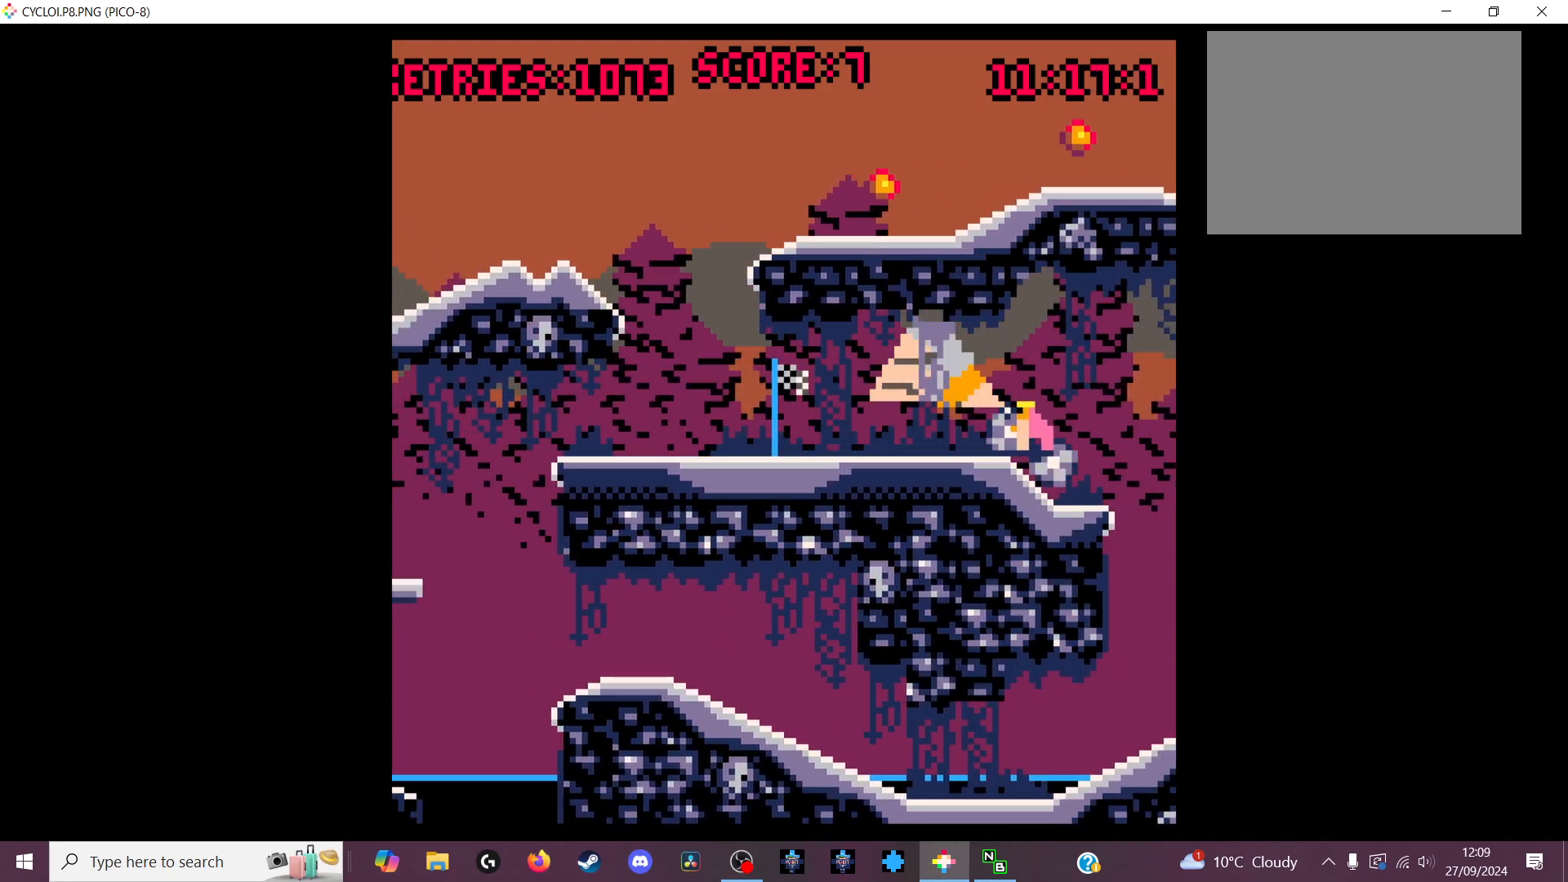
{"keys": [], "events": []}
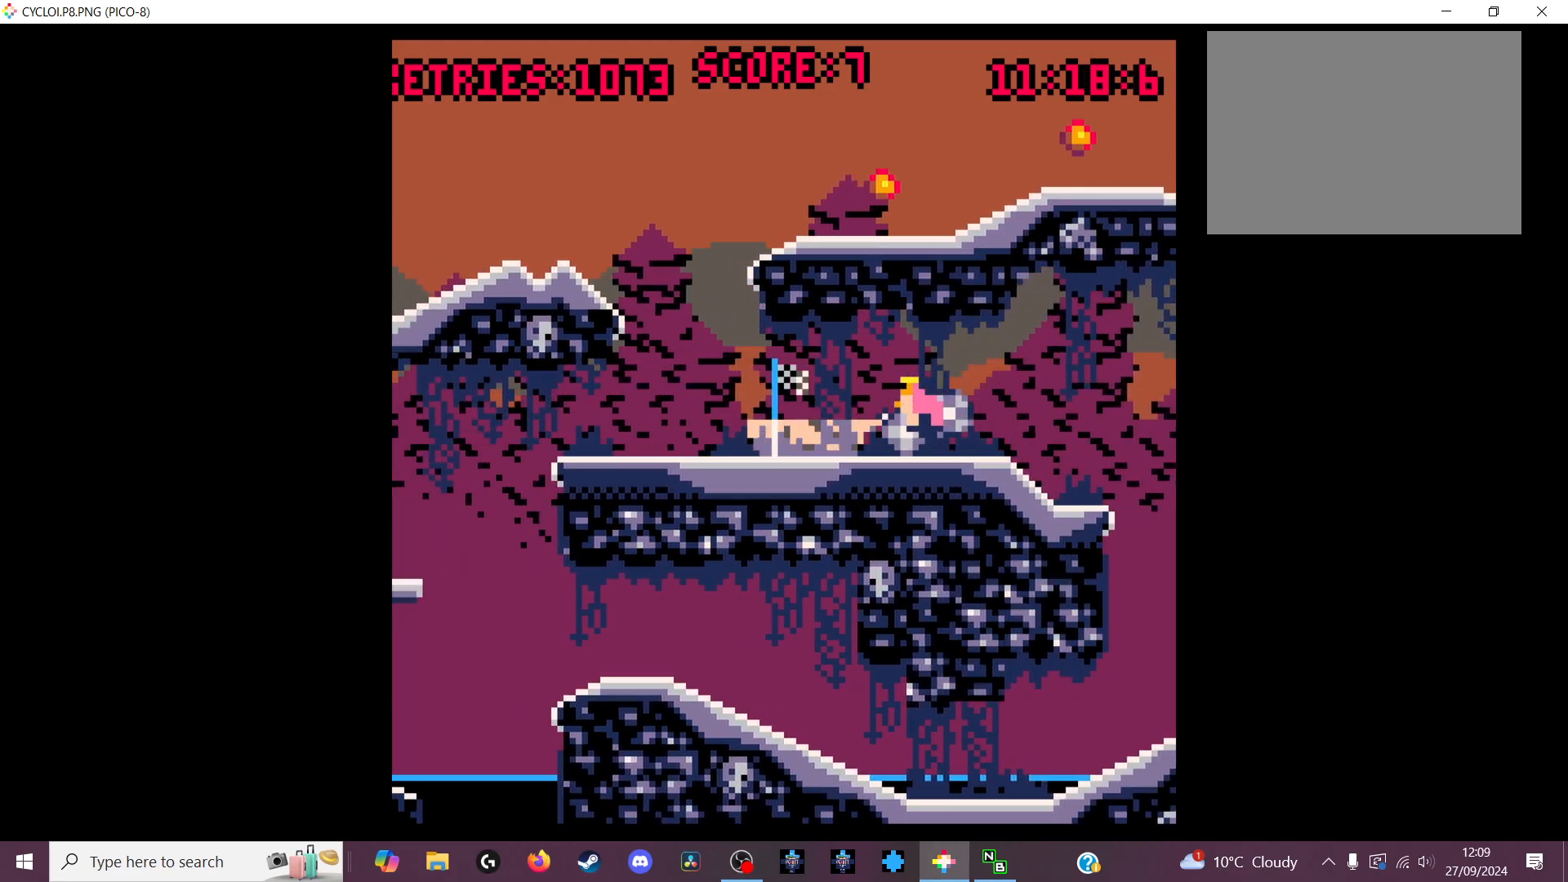
{"keys": [], "events": [[233, "z", "down"], [333, "z", "up"]]}
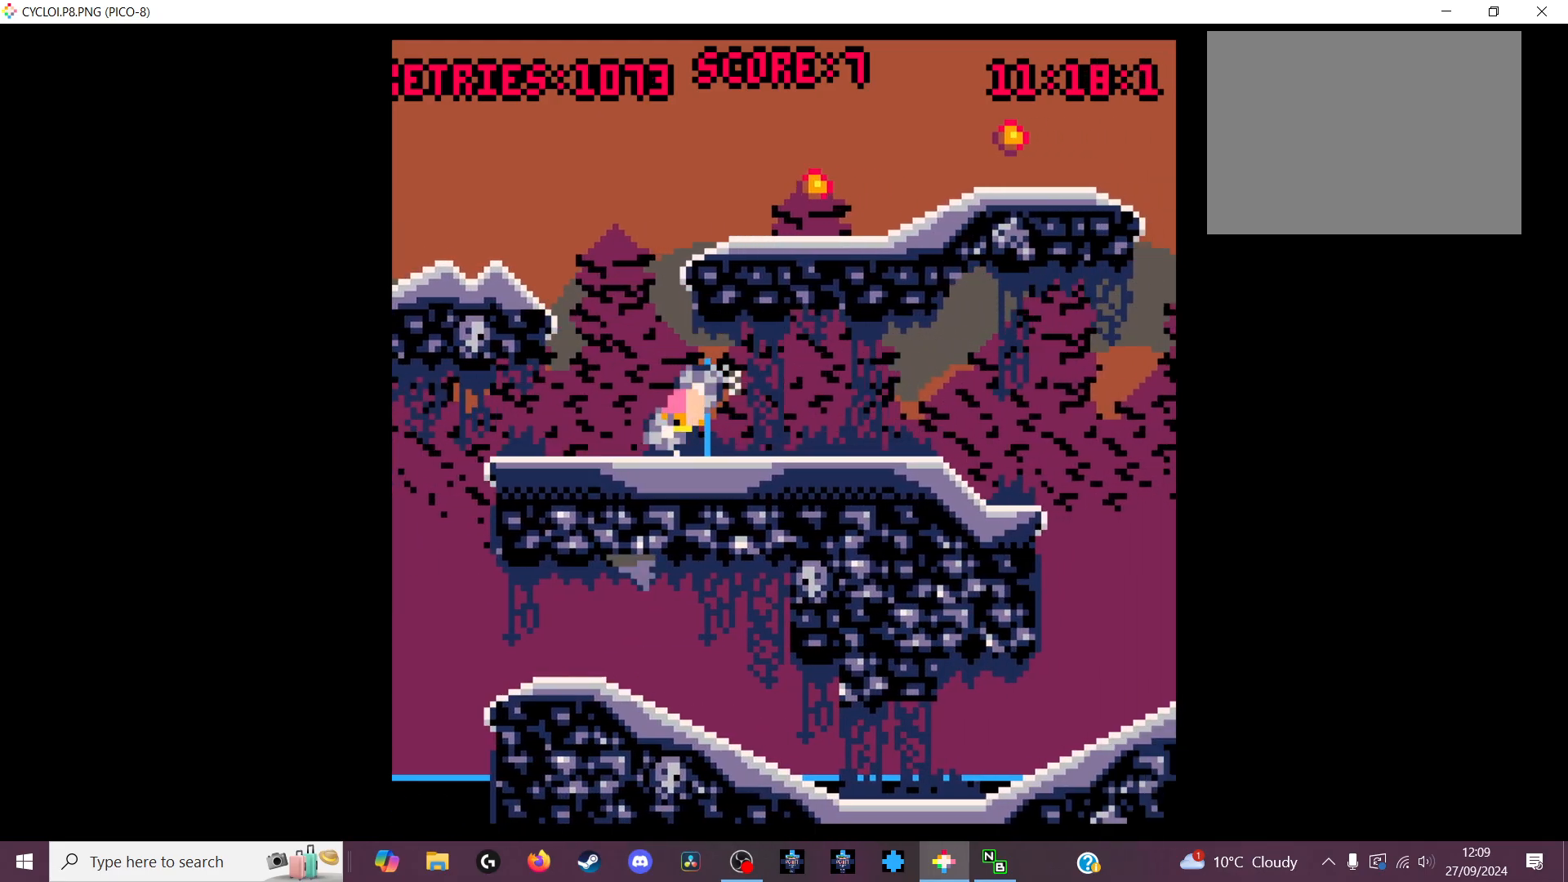
{"keys": [], "events": []}
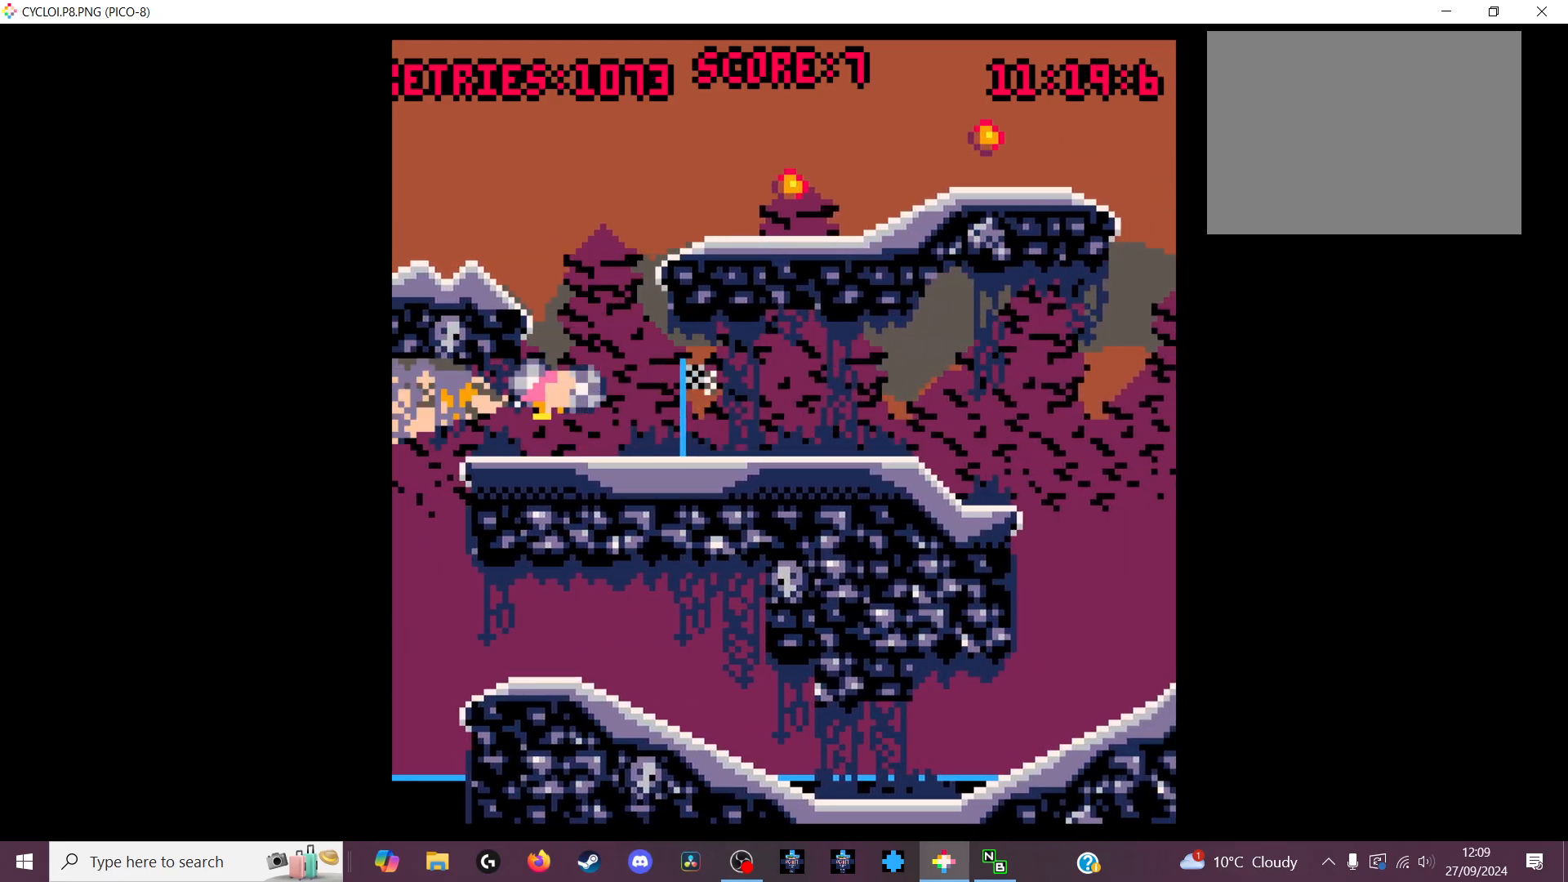
{"keys": [], "events": []}
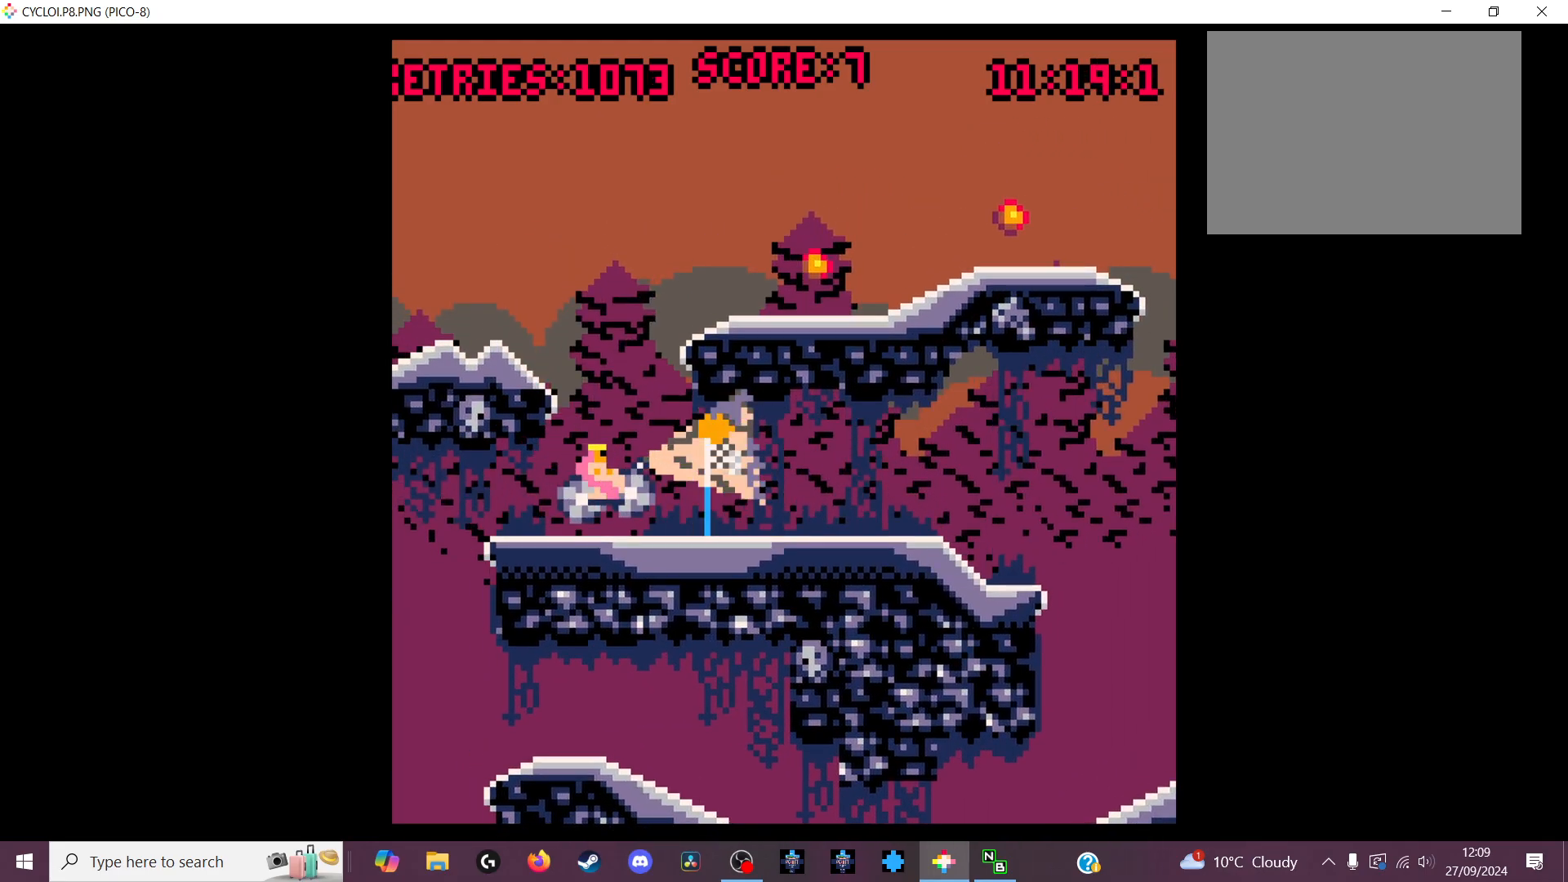
{"keys": [], "events": [[100, "x", "down"], [233, "x", "up"]]}
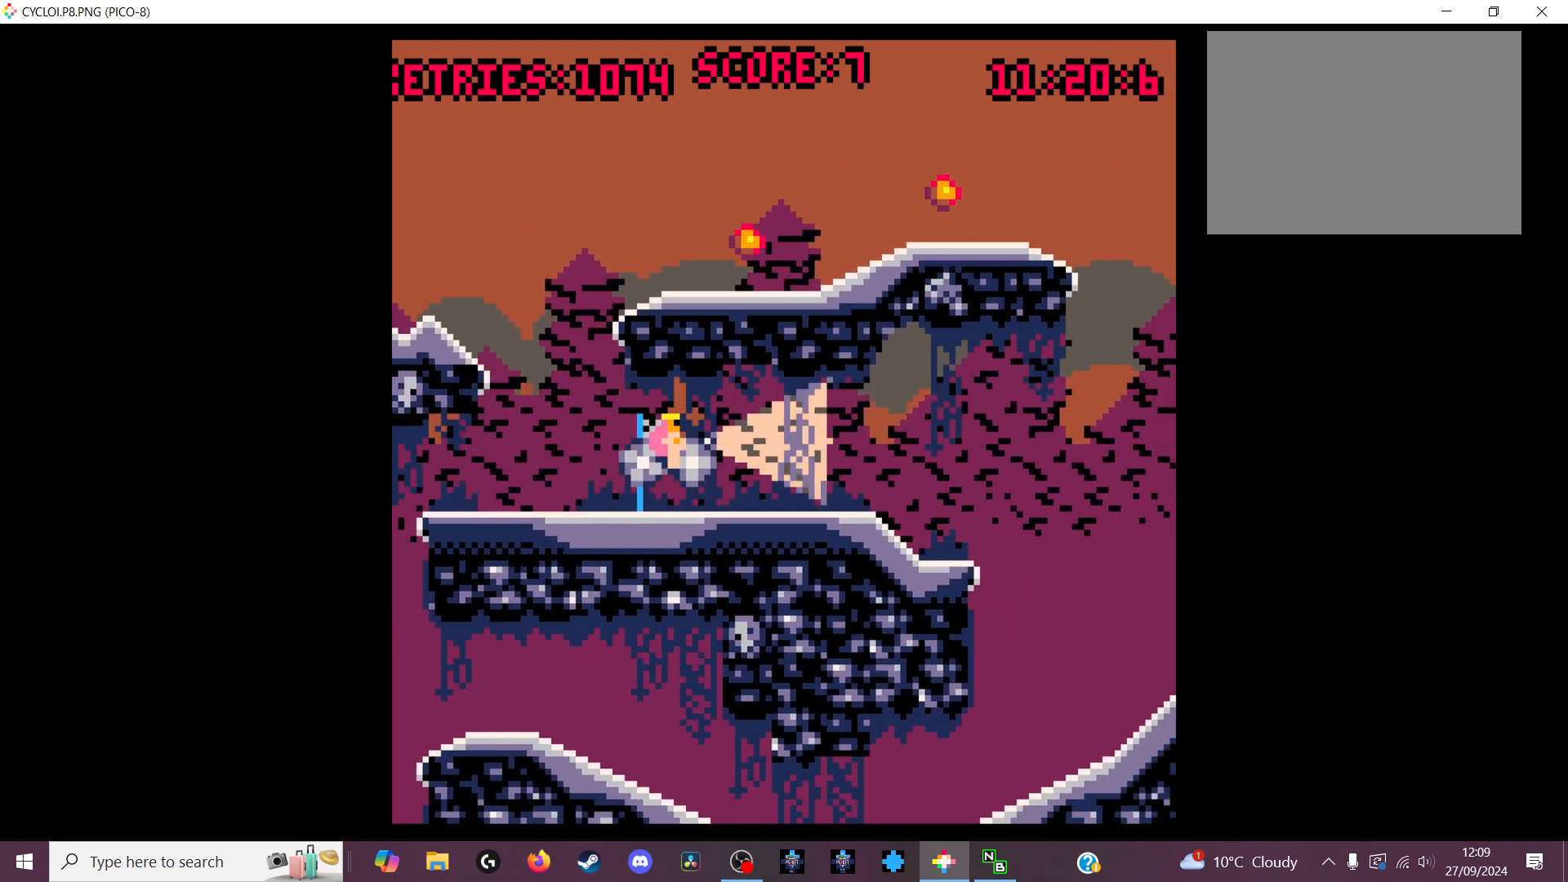
{"keys": ["z"], "events": [[500, "z", "down"]]}
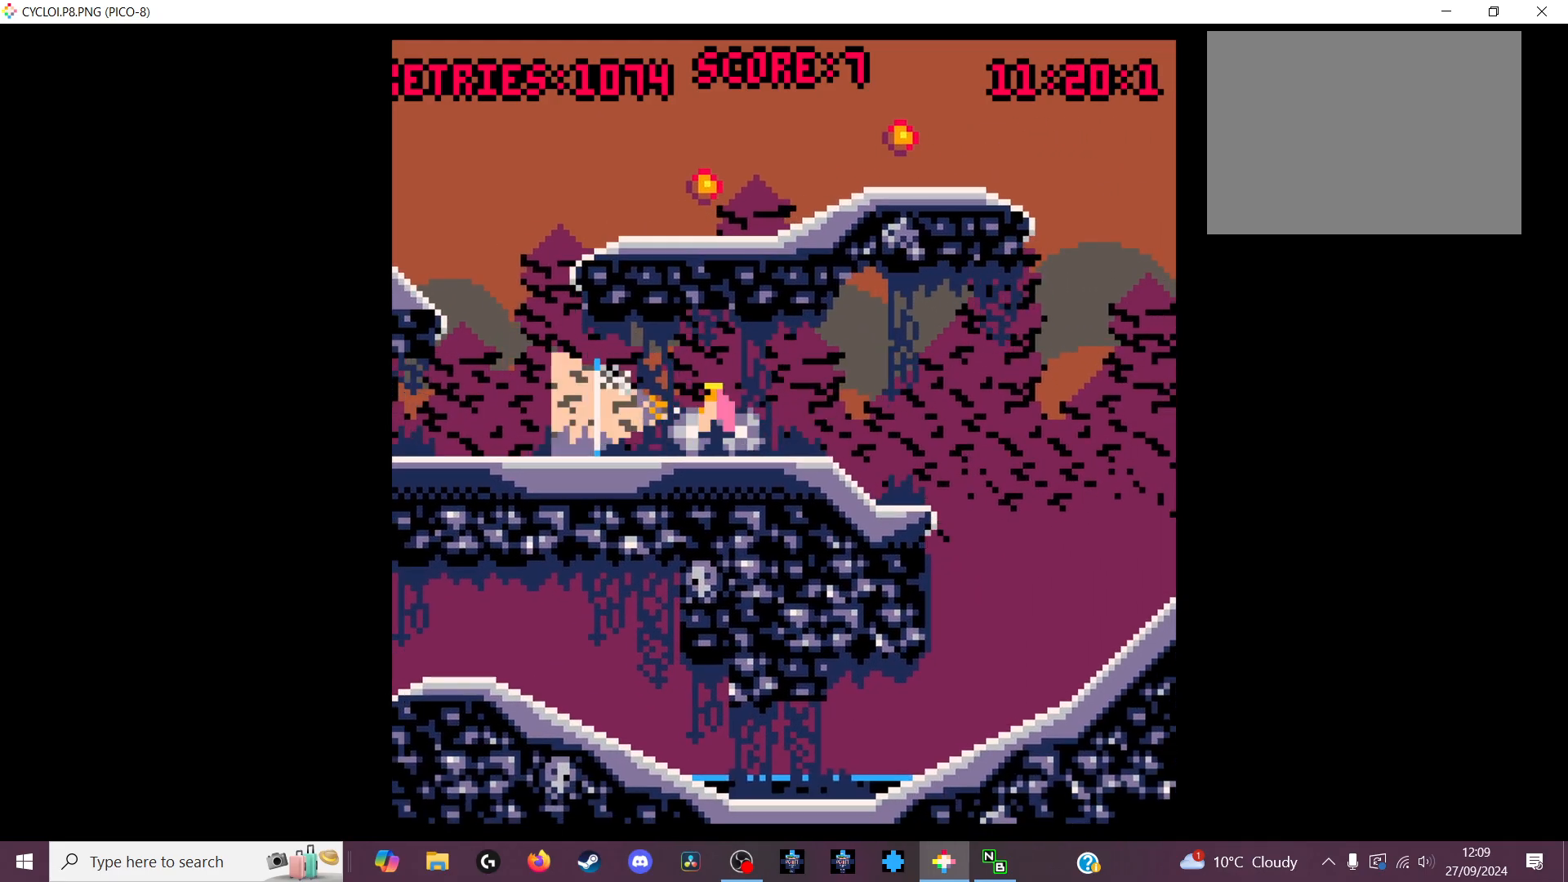
{"keys": [], "events": [[66, "z", "up"]]}
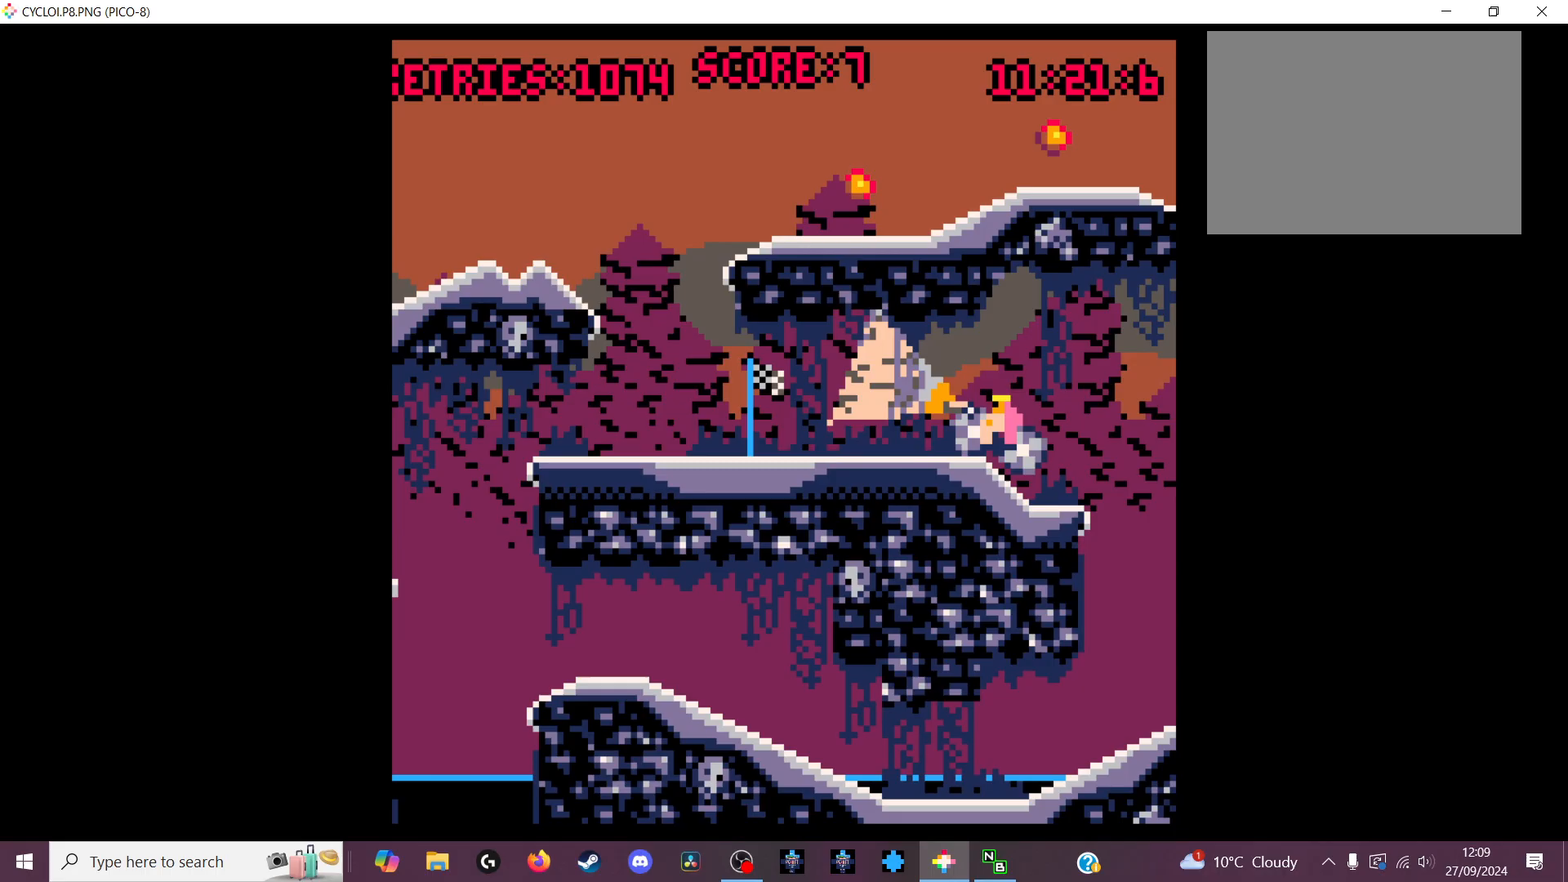
{"keys": [], "events": []}
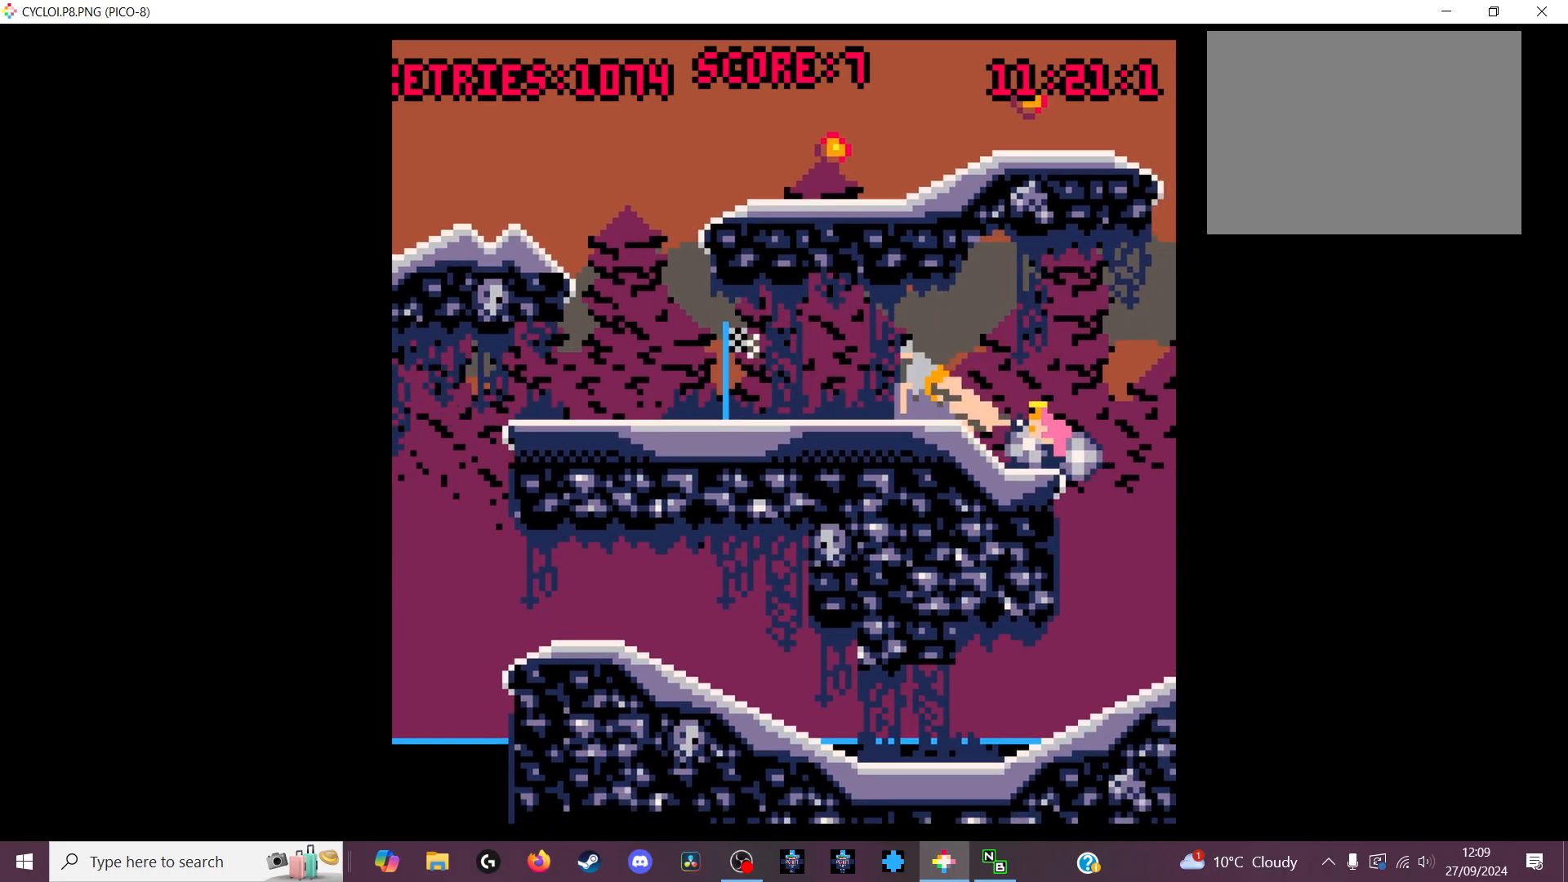
{"keys": [], "events": []}
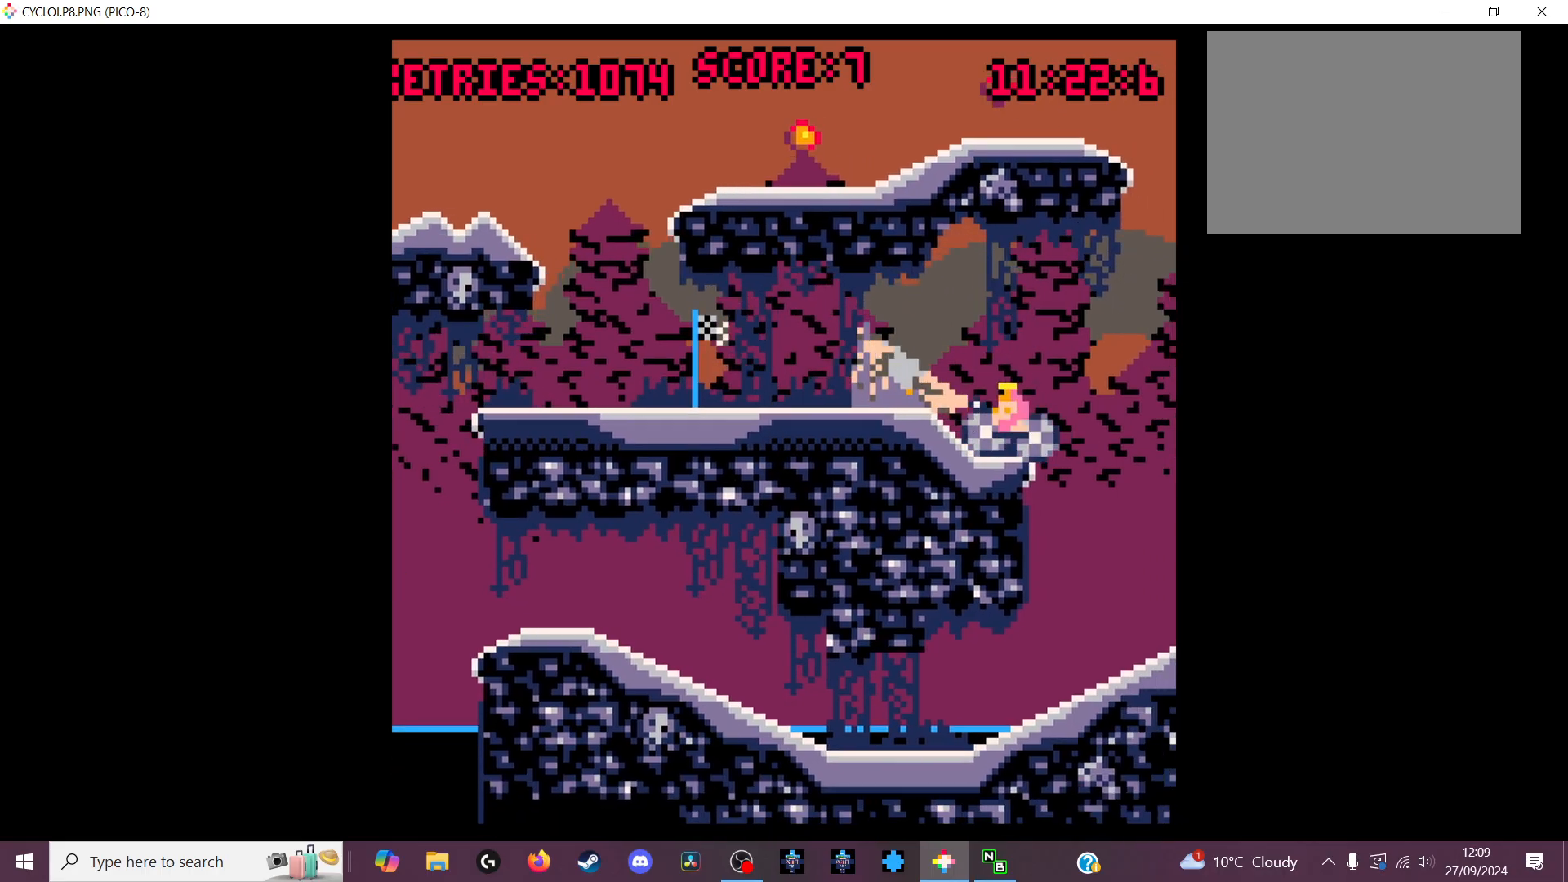
{"keys": [], "events": []}
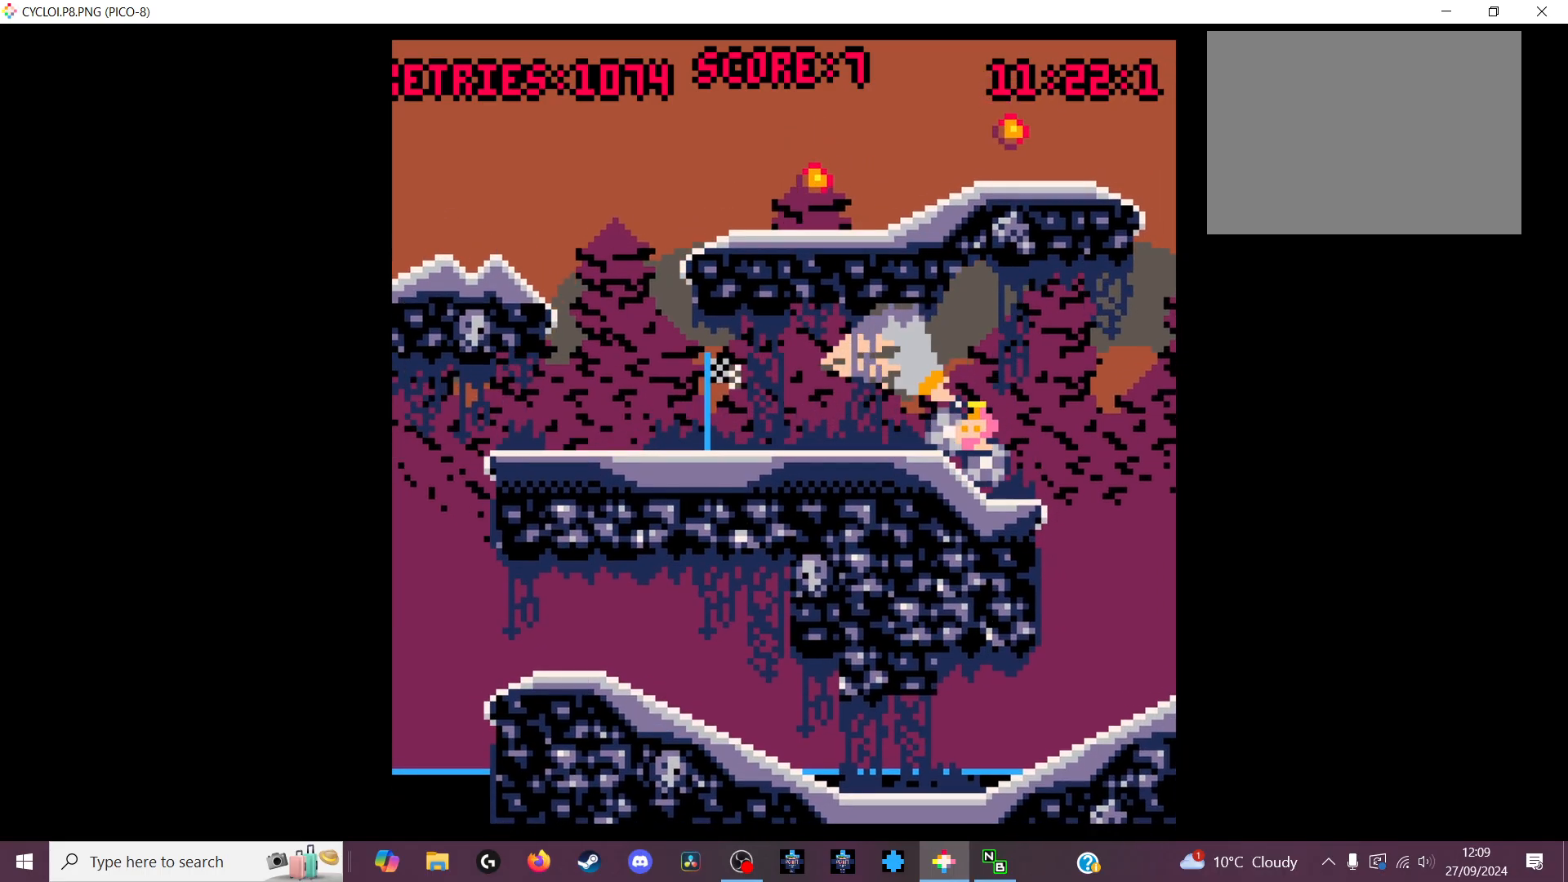
{"keys": [], "events": []}
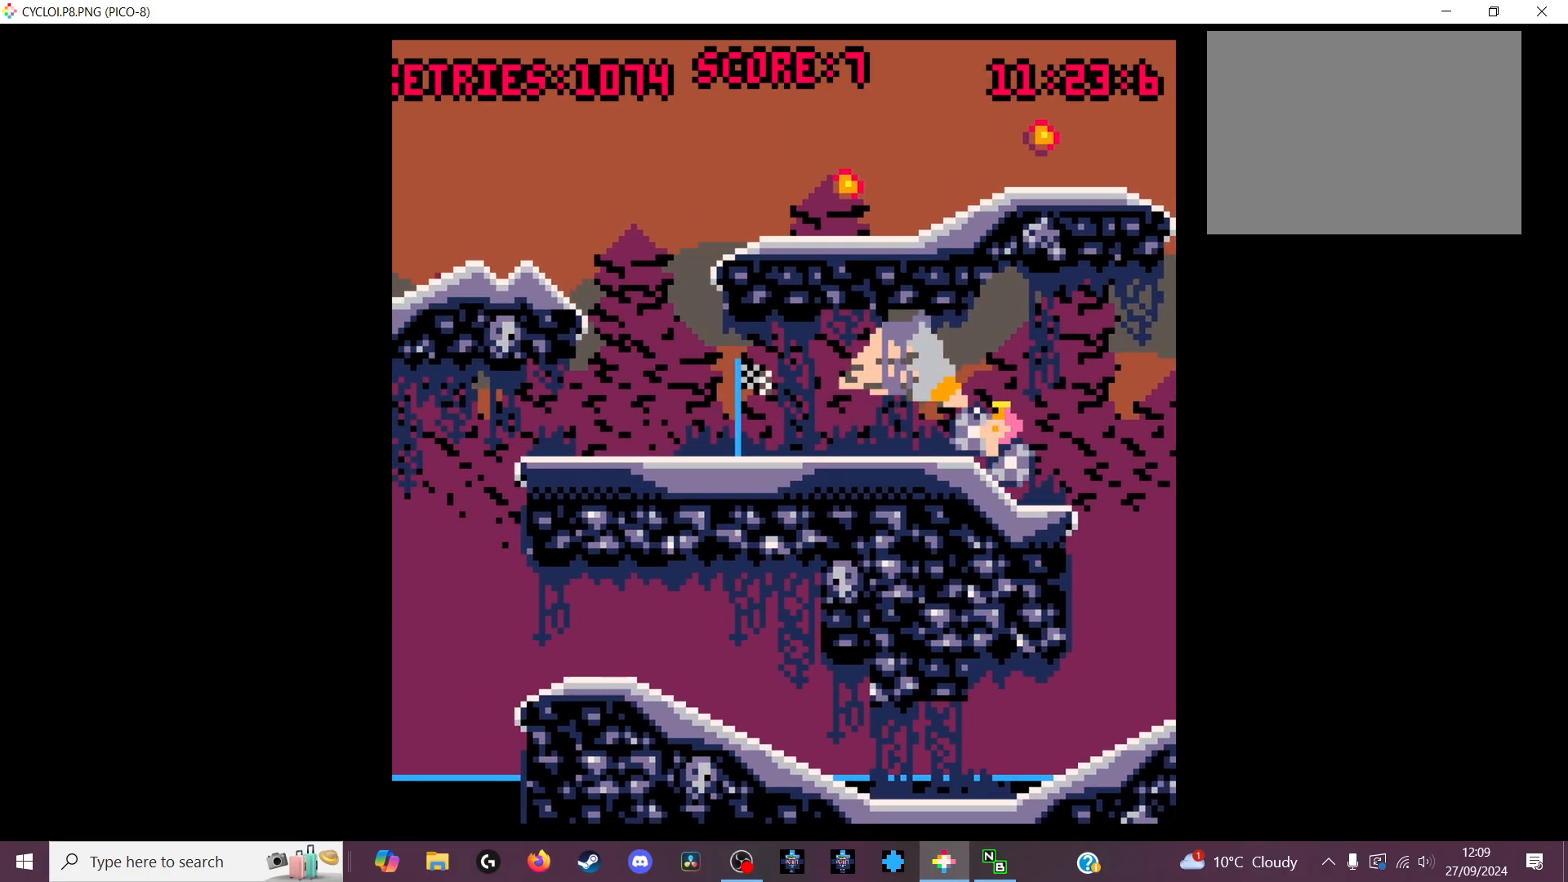
{"keys": [], "events": []}
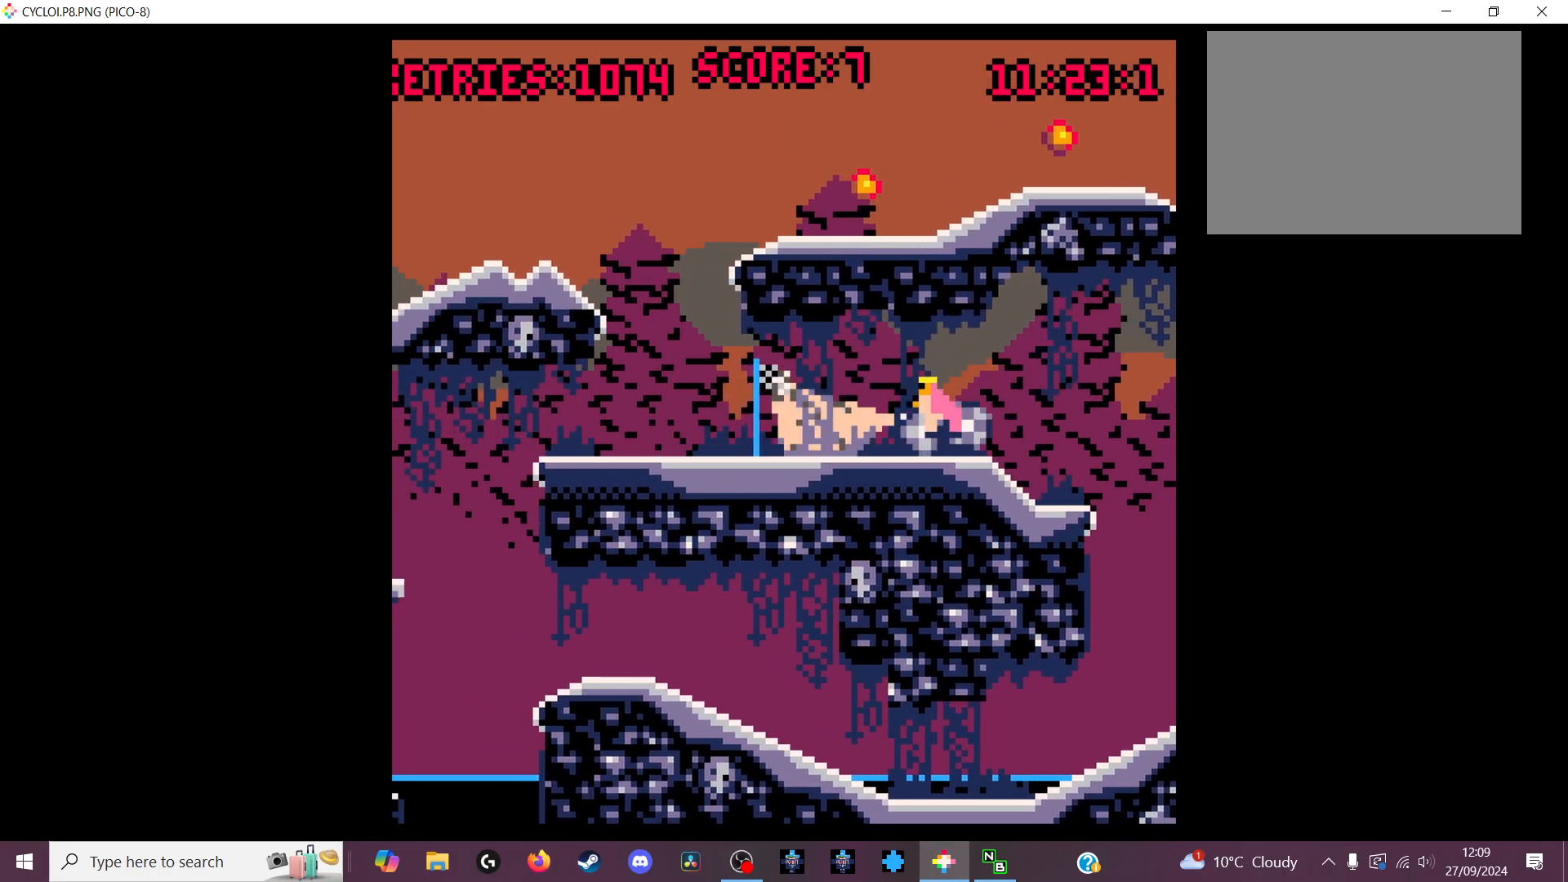
{"keys": [], "events": [[366, "z", "down"], [466, "z", "up"]]}
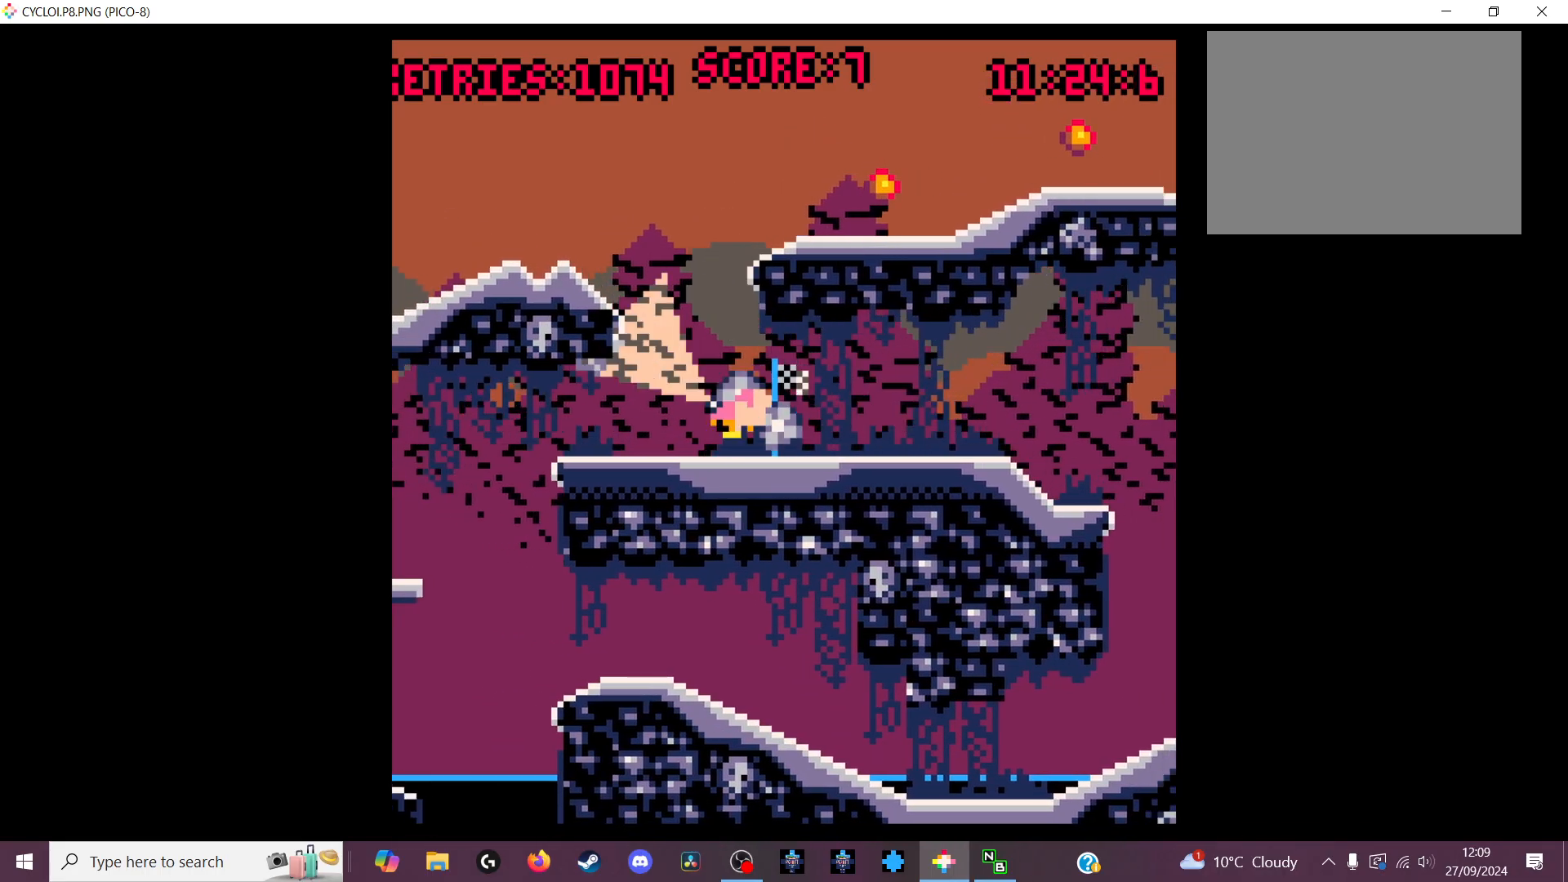
{"keys": [], "events": []}
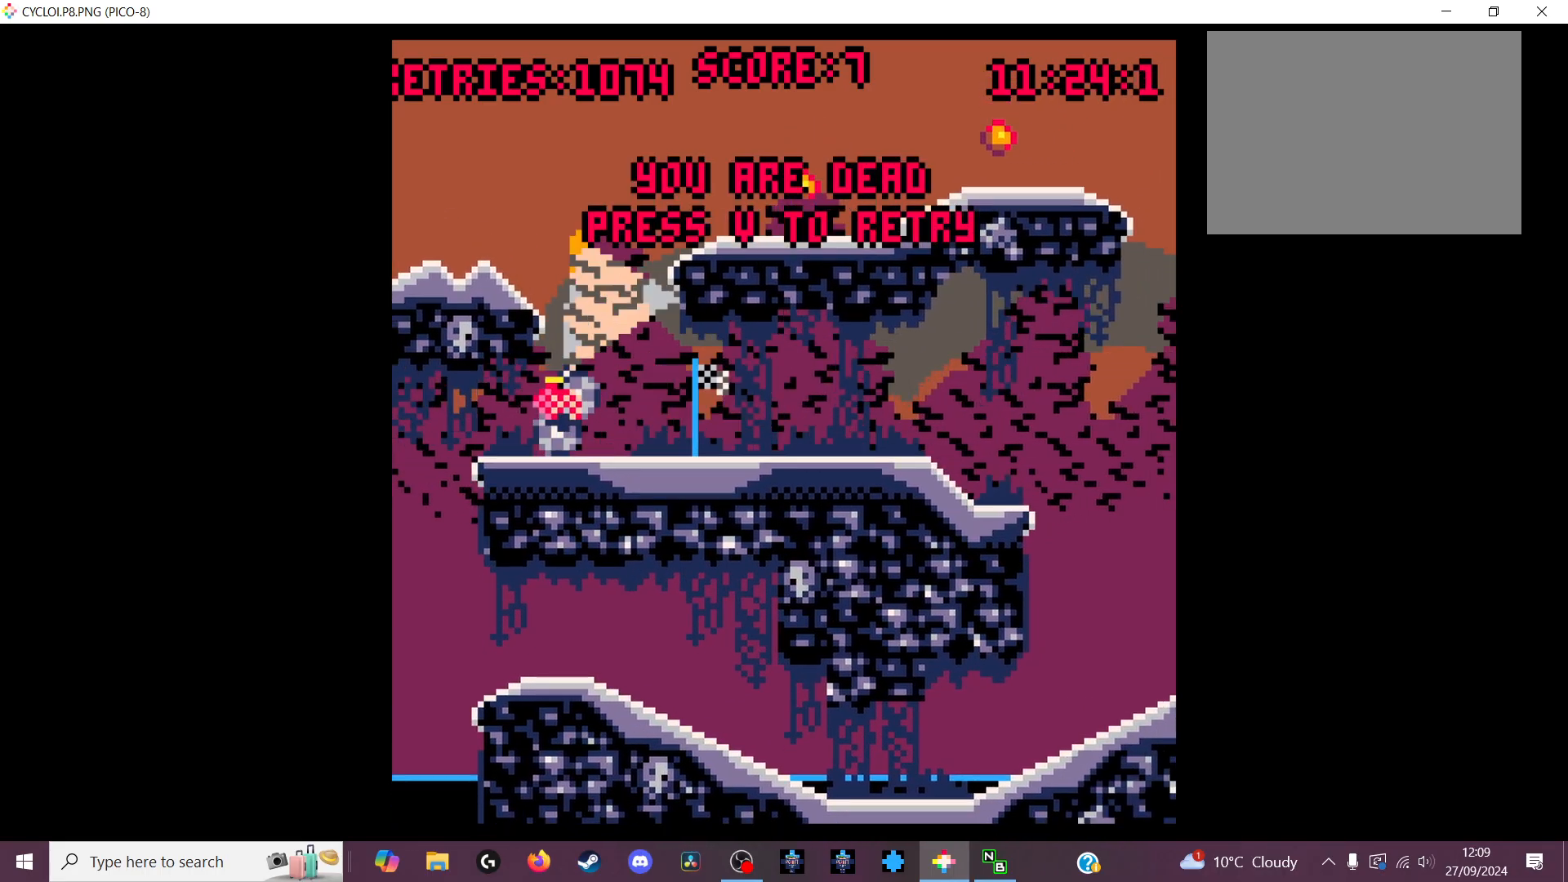
{"keys": [], "events": [[300, "x", "down"], [400, "x", "up"]]}
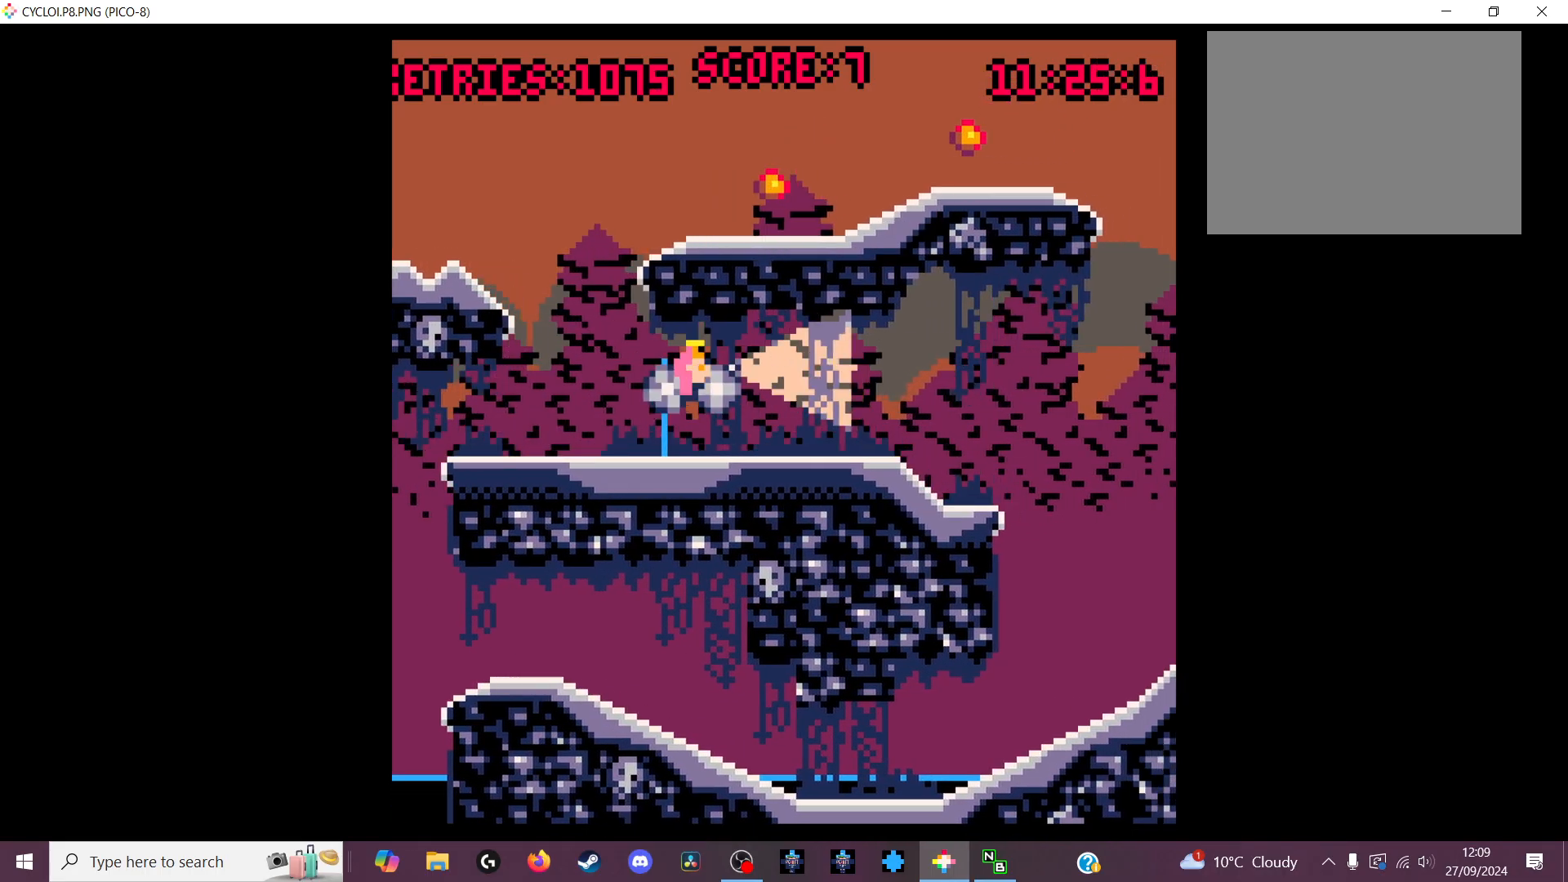
{"keys": [], "events": []}
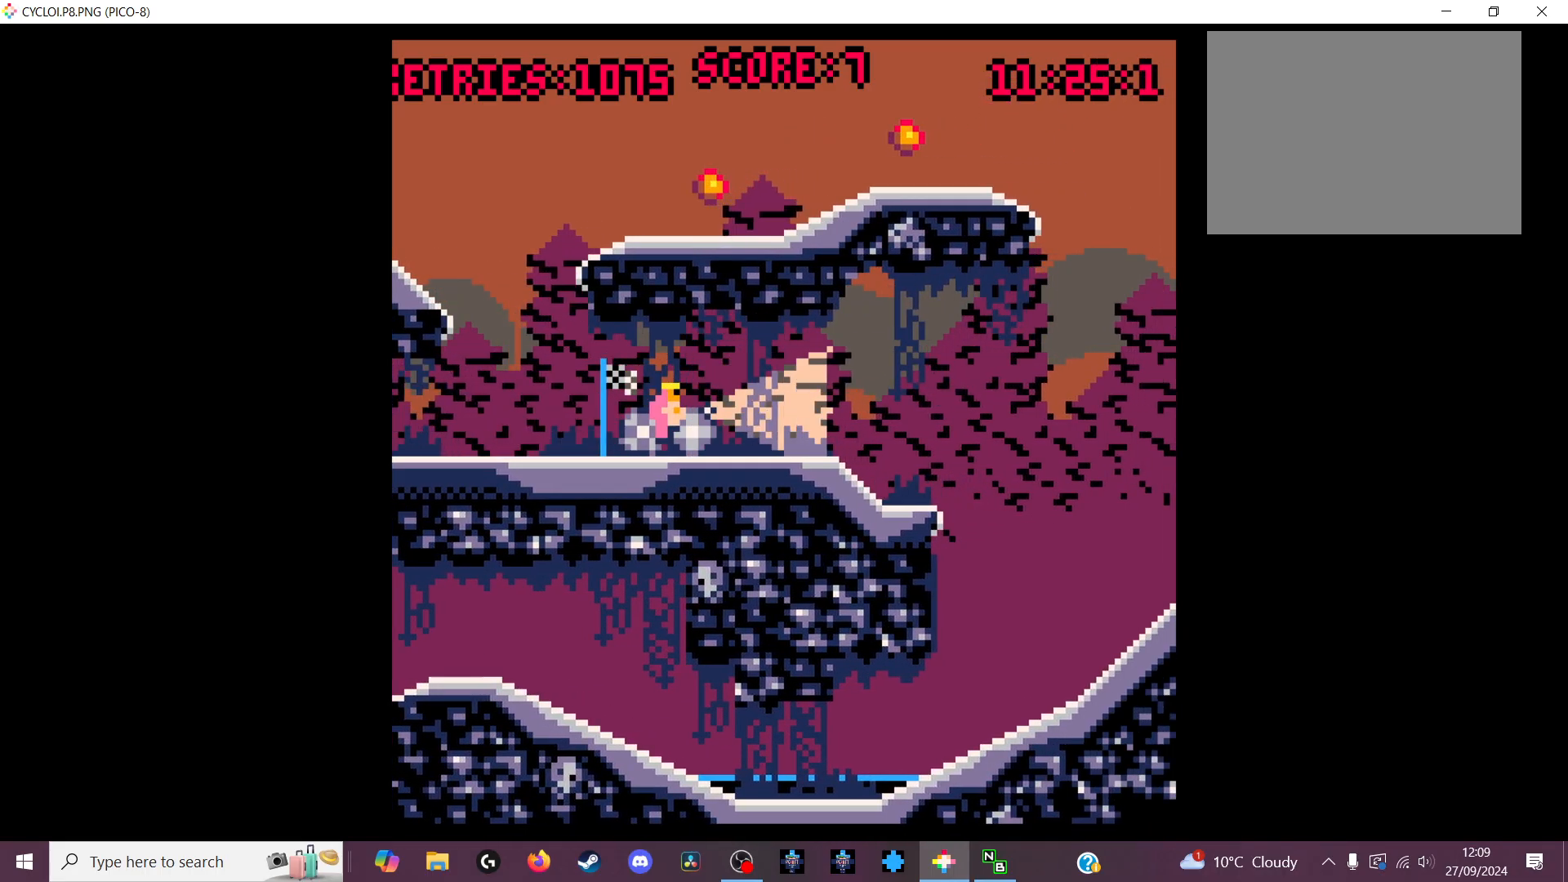
{"keys": [], "events": [[66, "z", "down"], [133, "z", "up"]]}
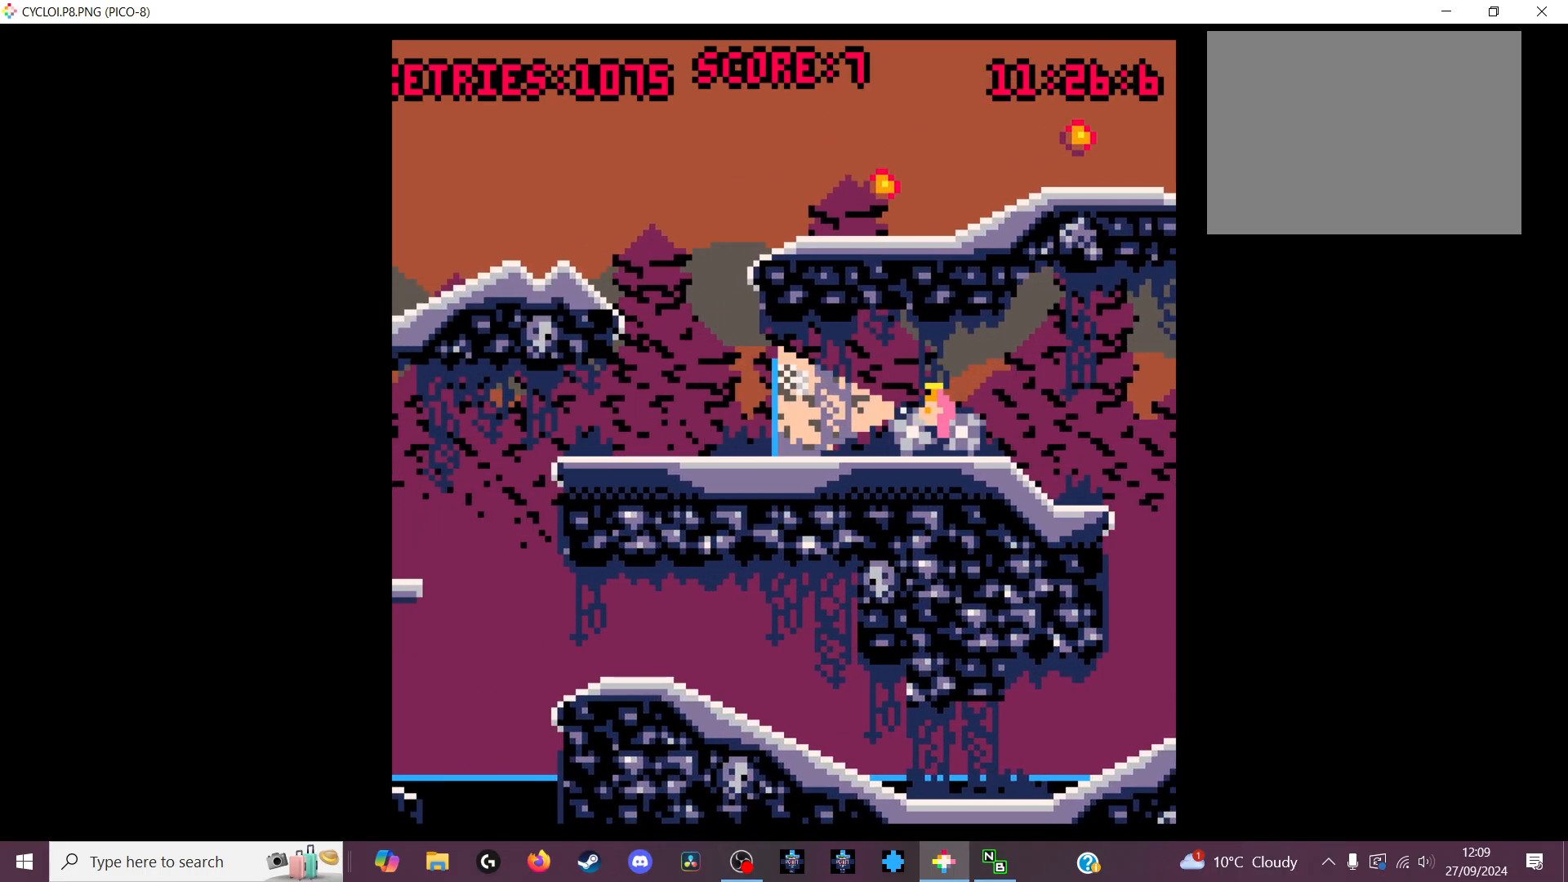
{"keys": [], "events": []}
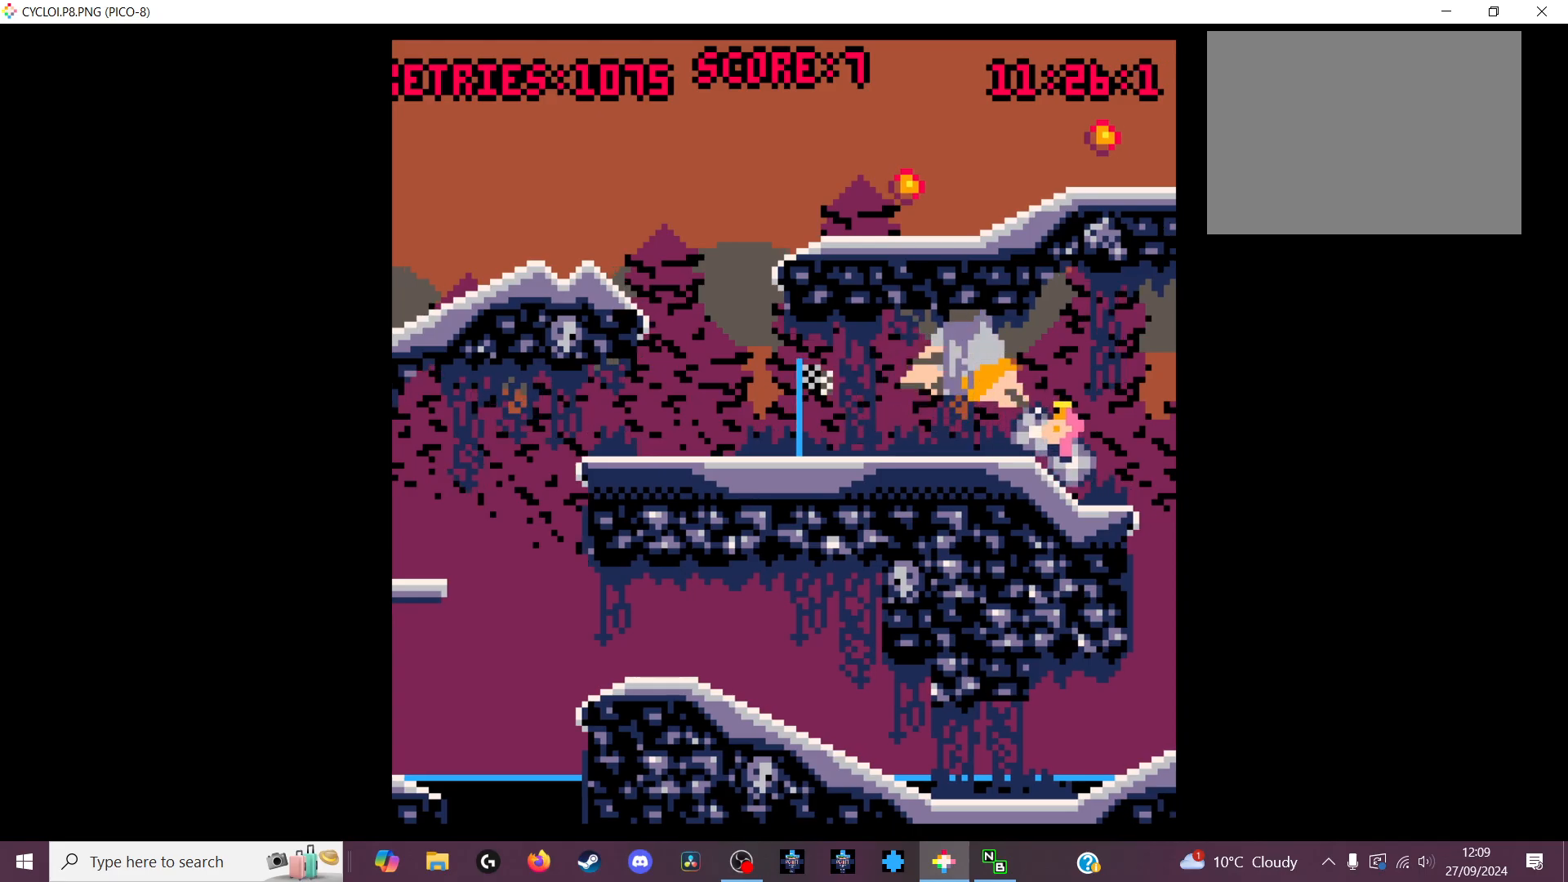
{"keys": [], "events": []}
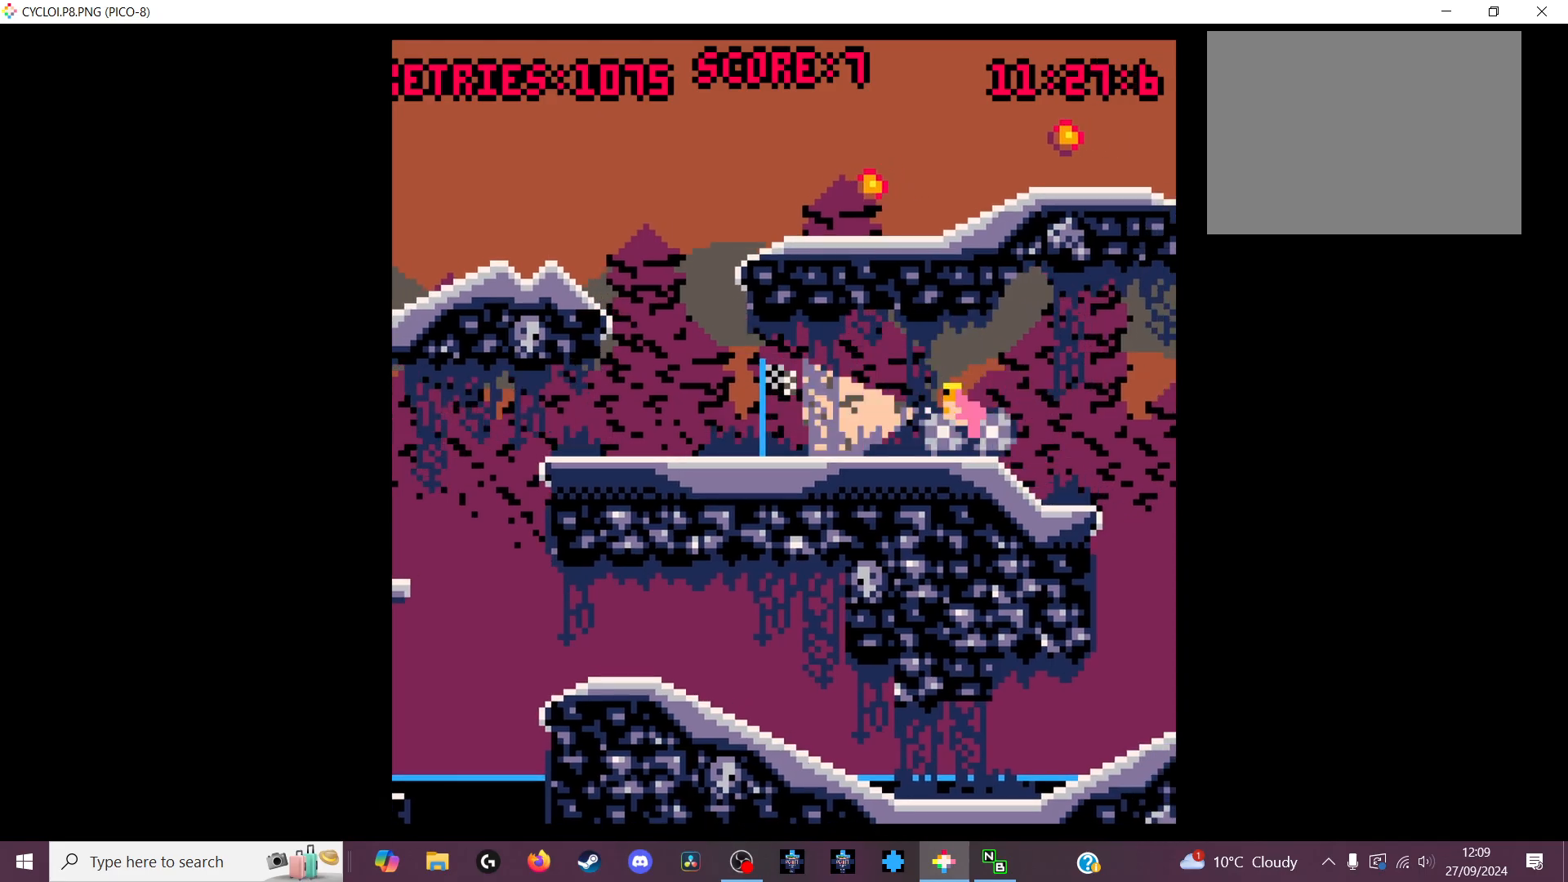
{"keys": [], "events": [[233, "z", "down"], [333, "z", "up"]]}
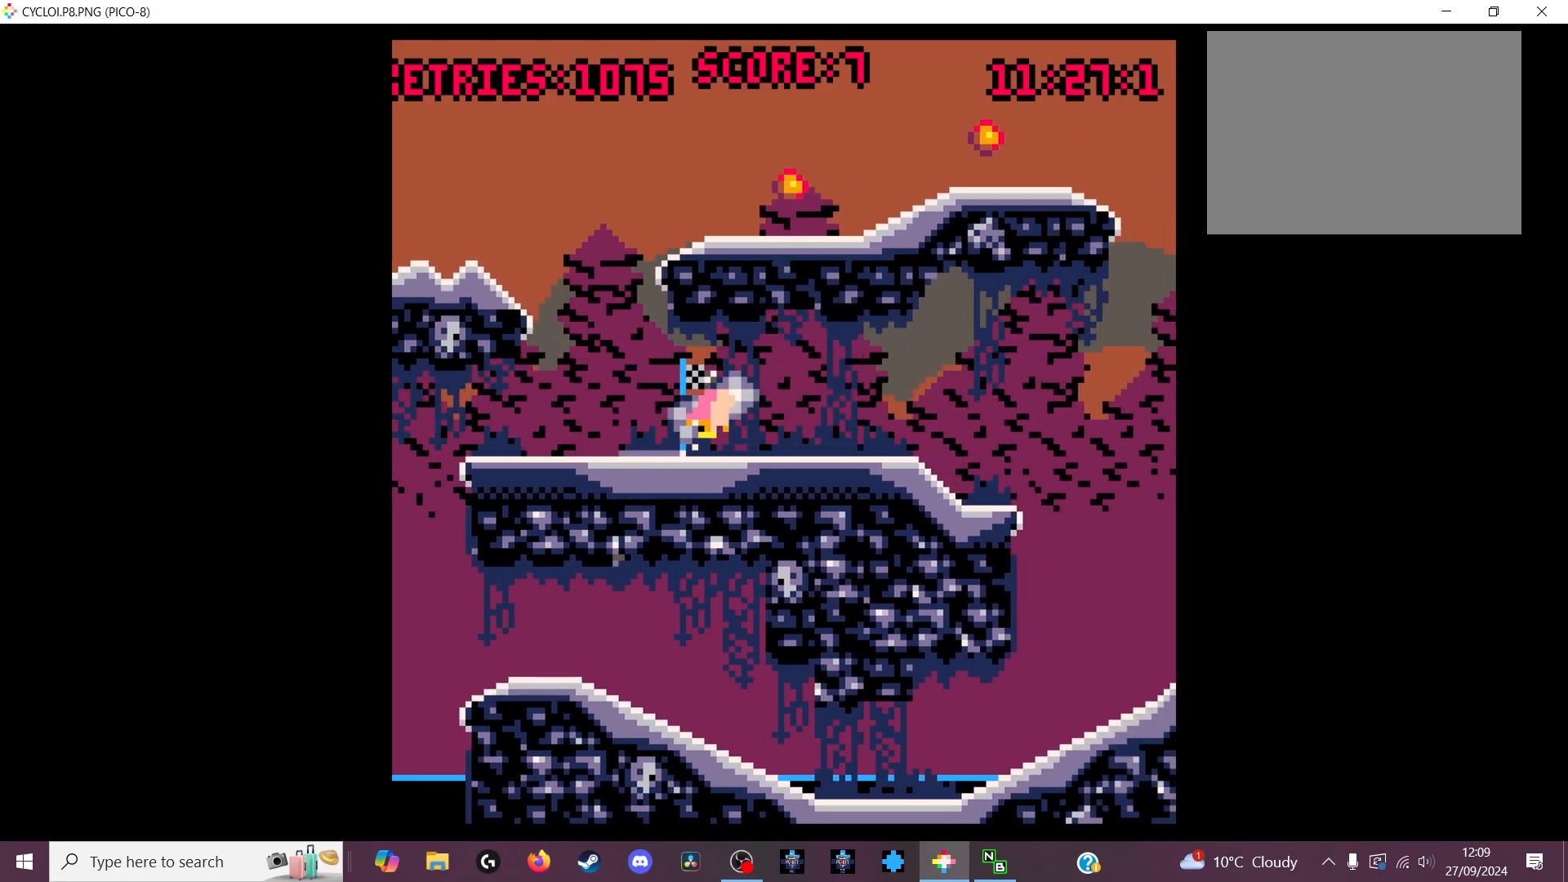
{"keys": [], "events": []}
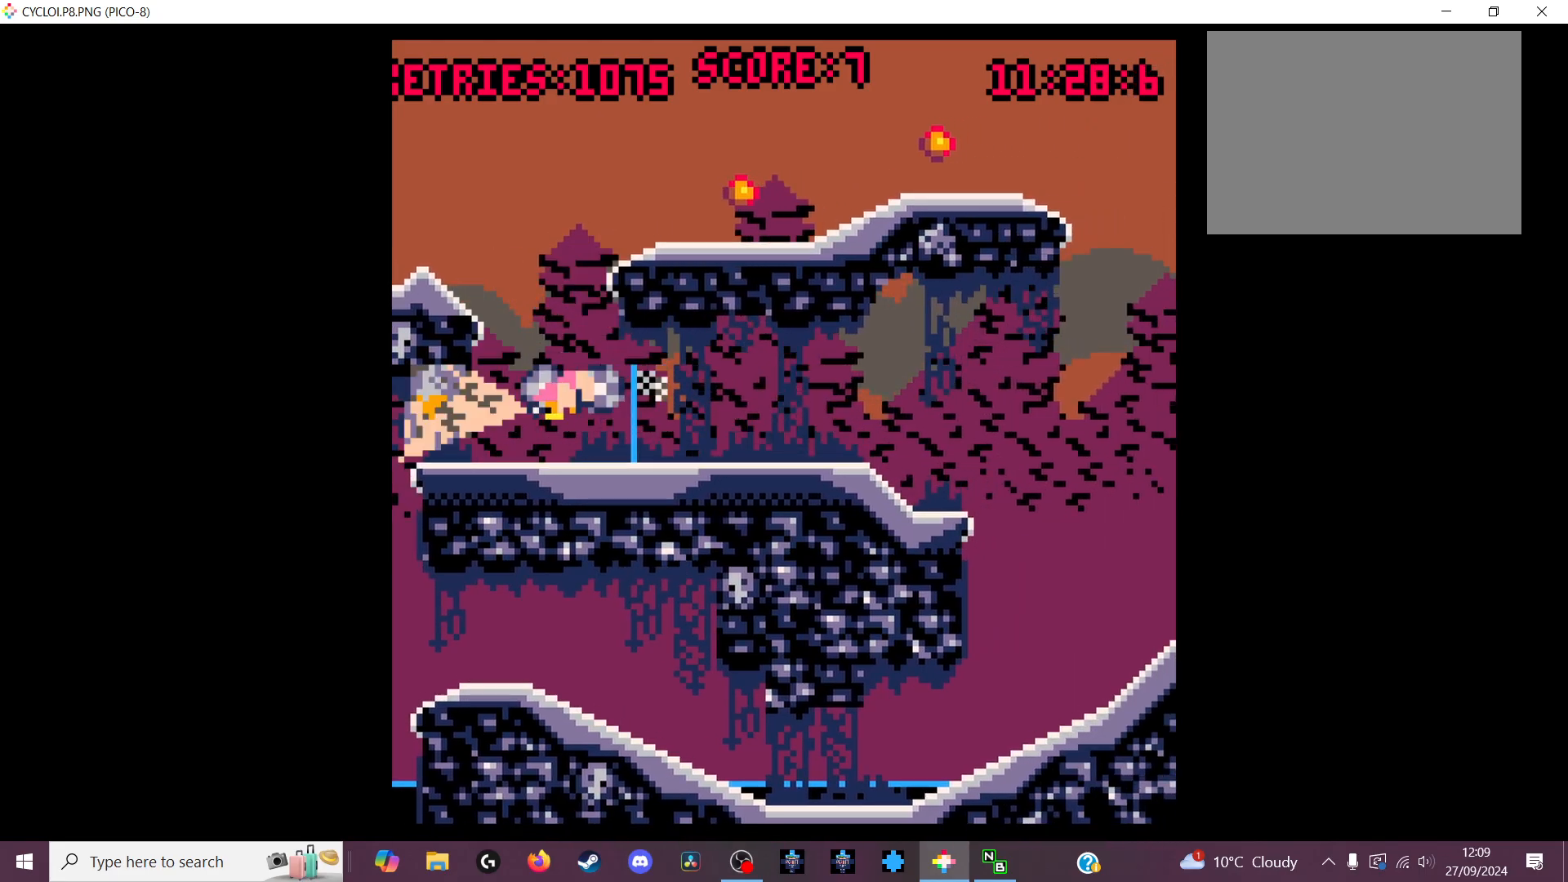
{"keys": [], "events": []}
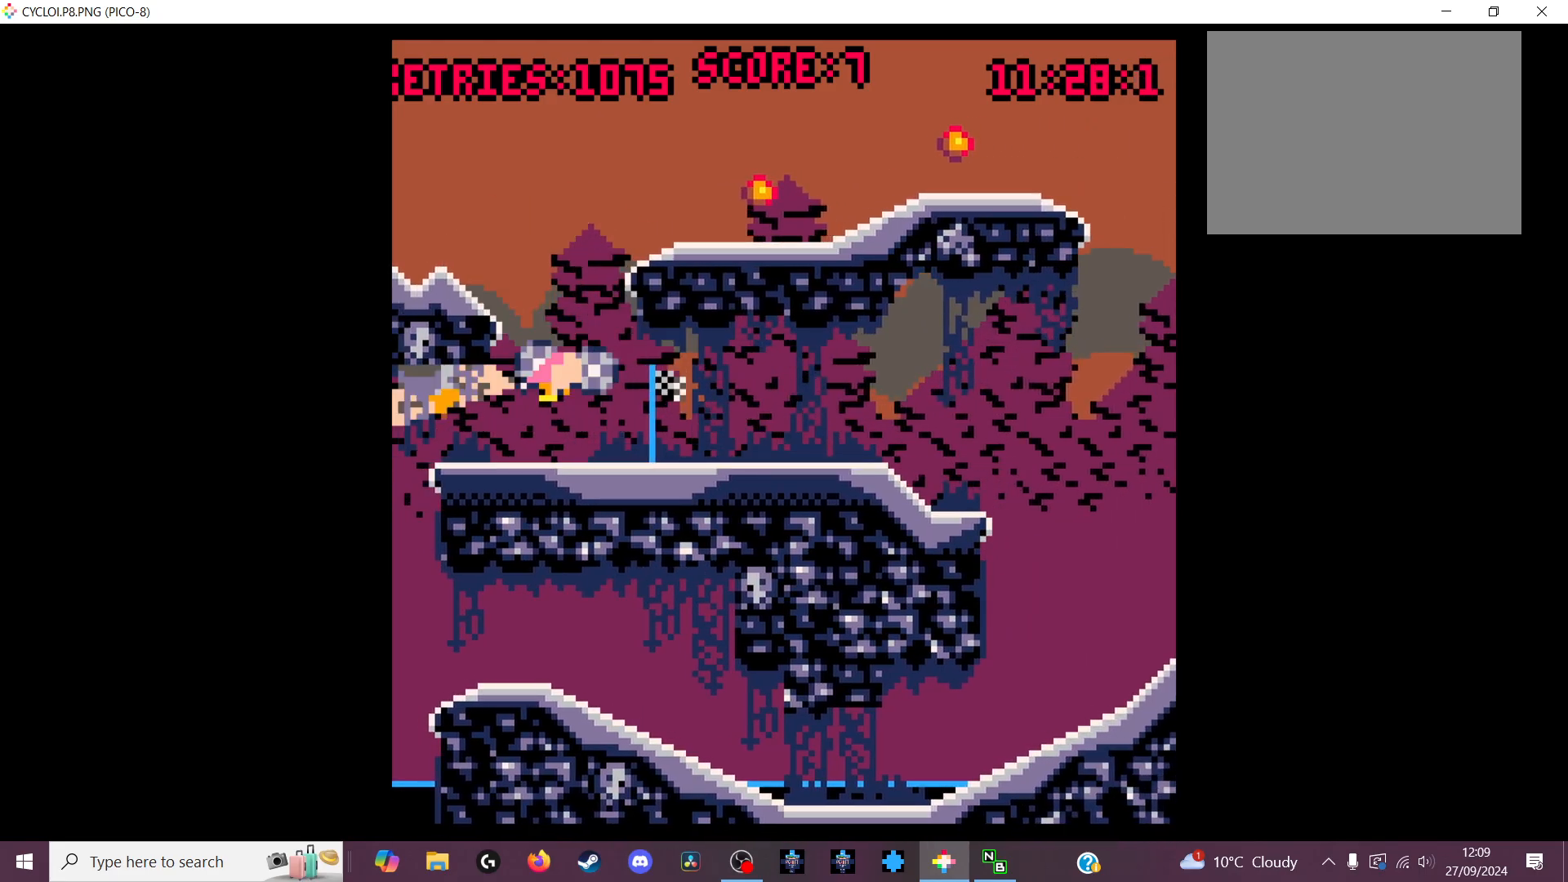
{"keys": [], "events": []}
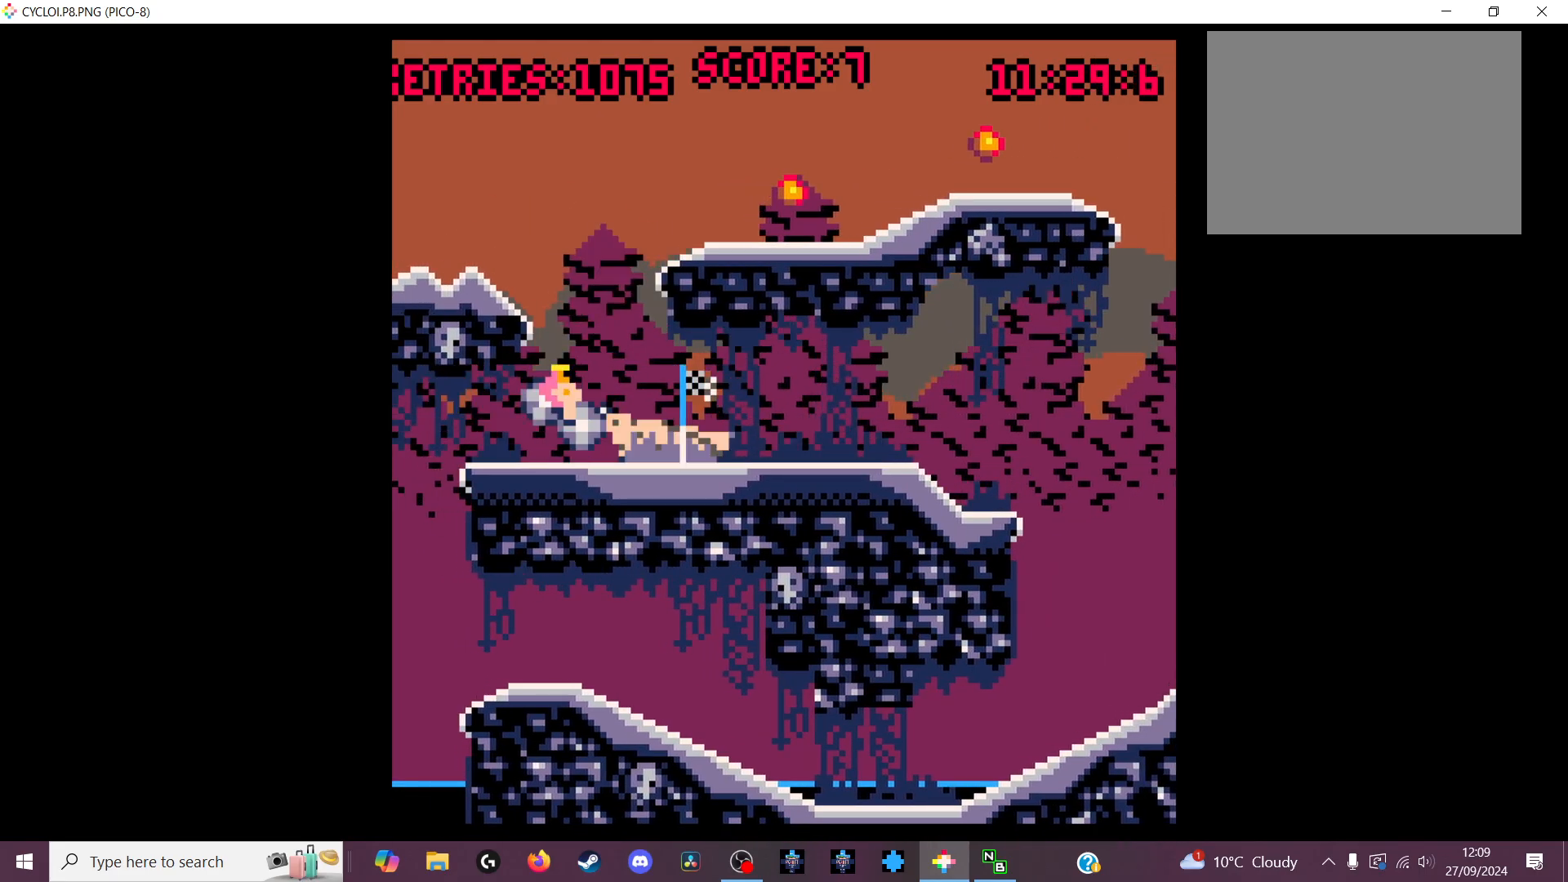
{"keys": [], "events": [[166, "z", "down"], [266, "z", "up"]]}
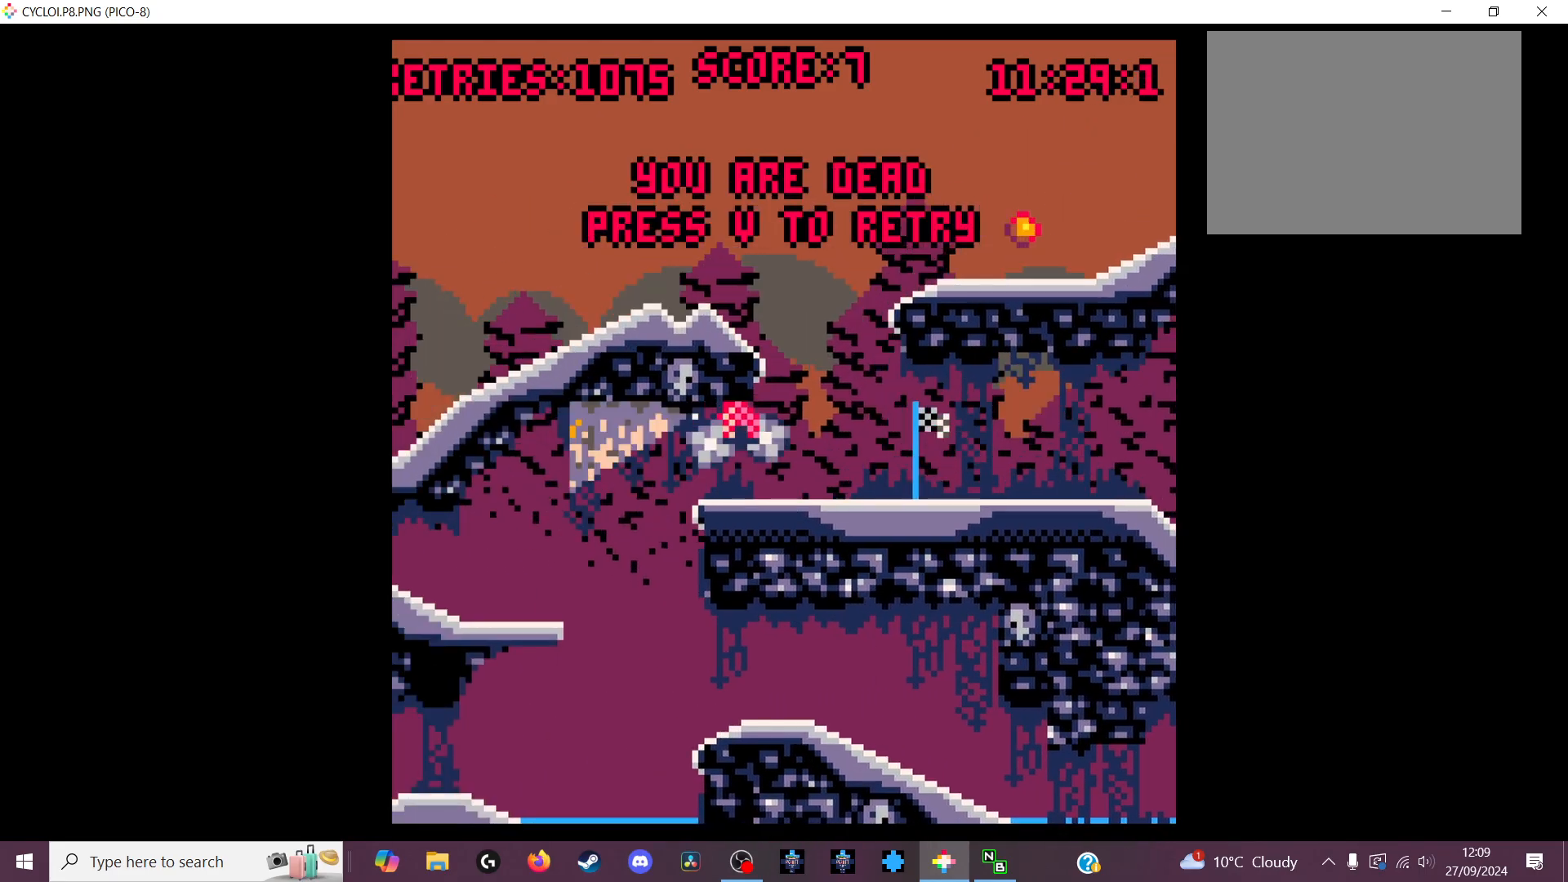
{"keys": [], "events": [[333, "x", "down"], [400, "x", "up"]]}
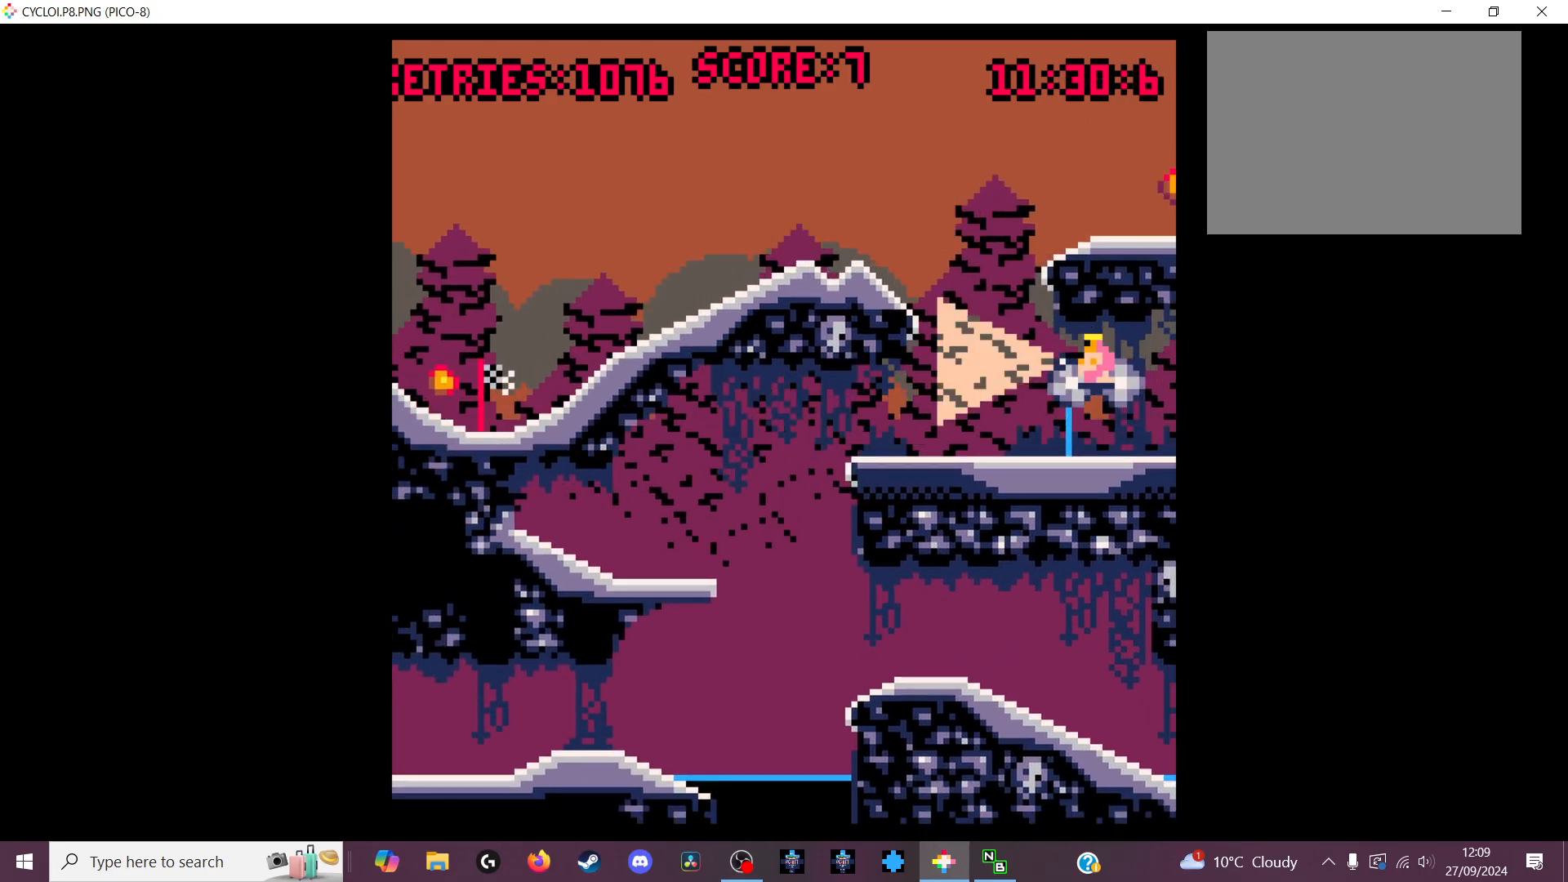
{"keys": [], "events": [[366, "z", "down"], [466, "z", "up"]]}
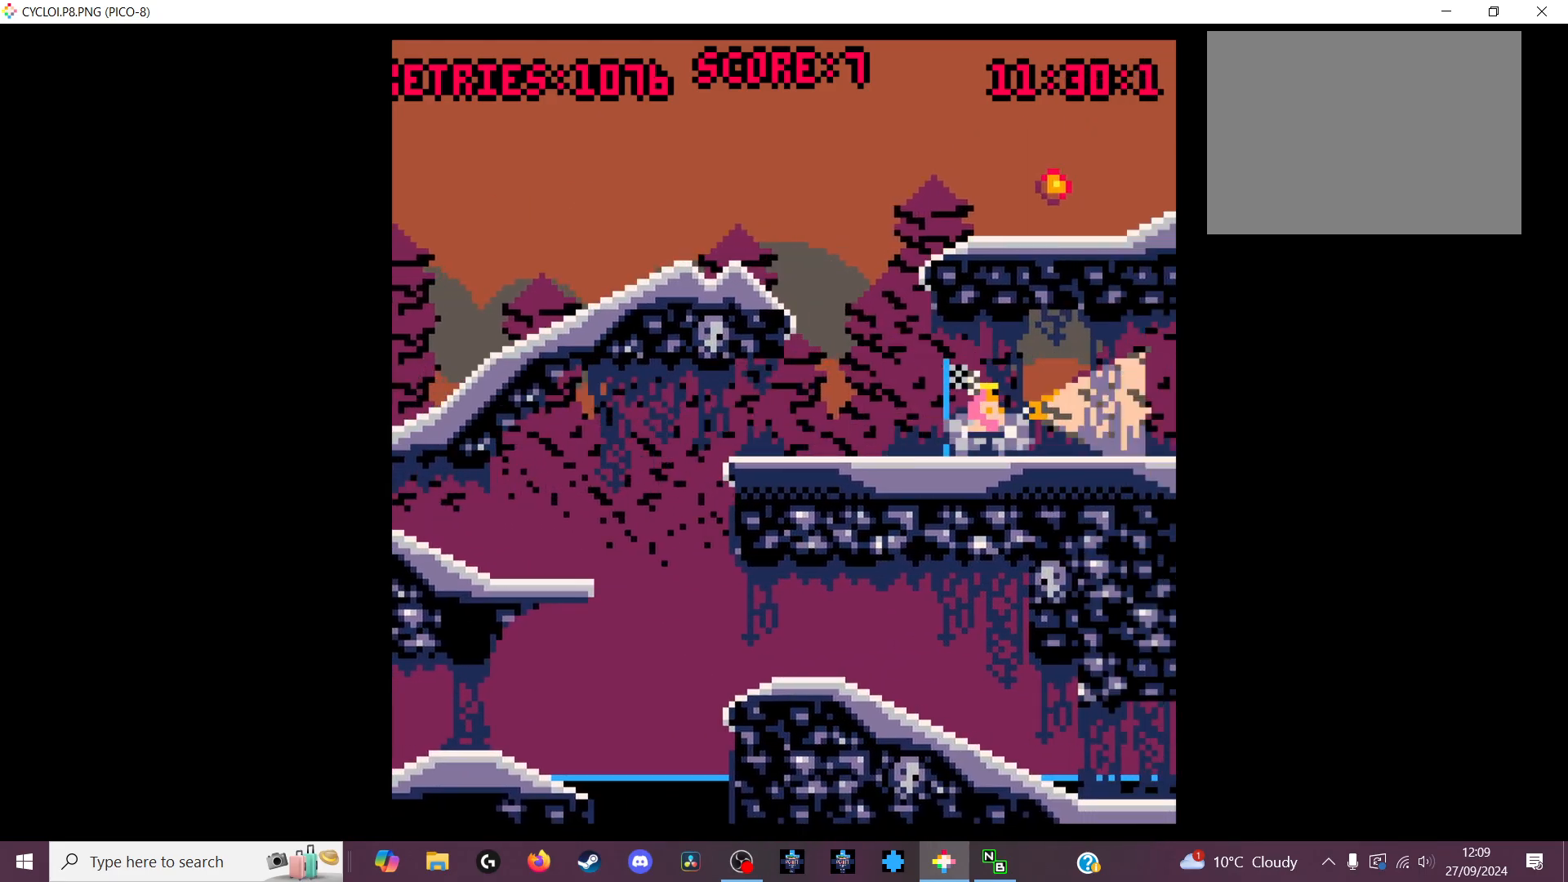
{"keys": [], "events": [[300, "z", "down"], [333, "z", "up"]]}